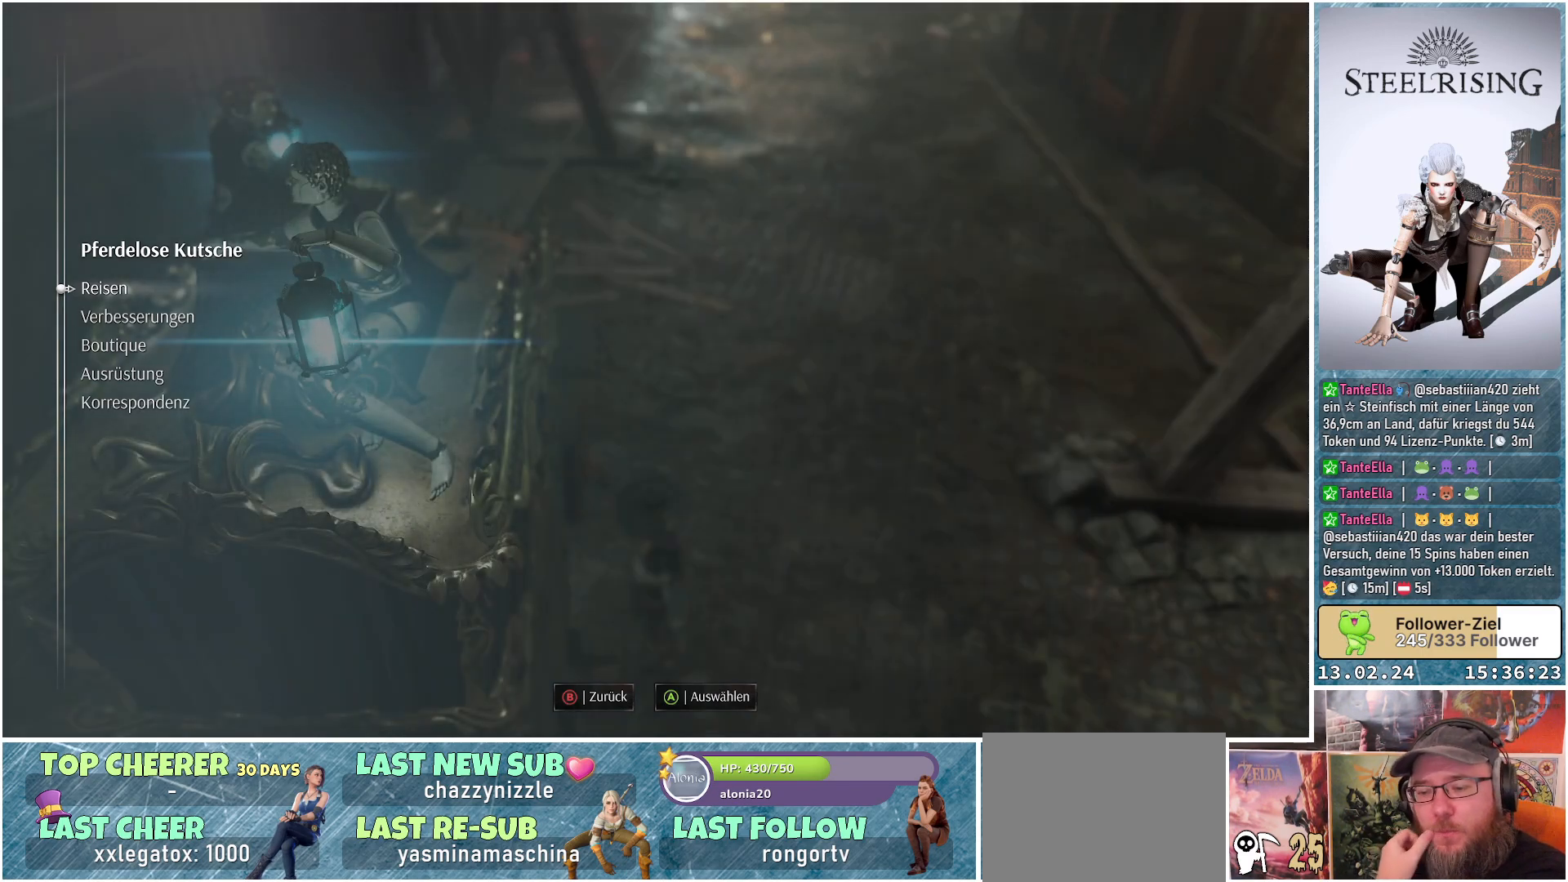
Gameplay with a controller (Xbox layout); each line is a JSON object with the inputs held at the frame after it. "events" lists button and stick changes between this image and that frame as [ms after this image, input, new state], when the widget could be followed in between.
{"buttons": [], "left_stick": "center", "right_stick": "center", "events": []}
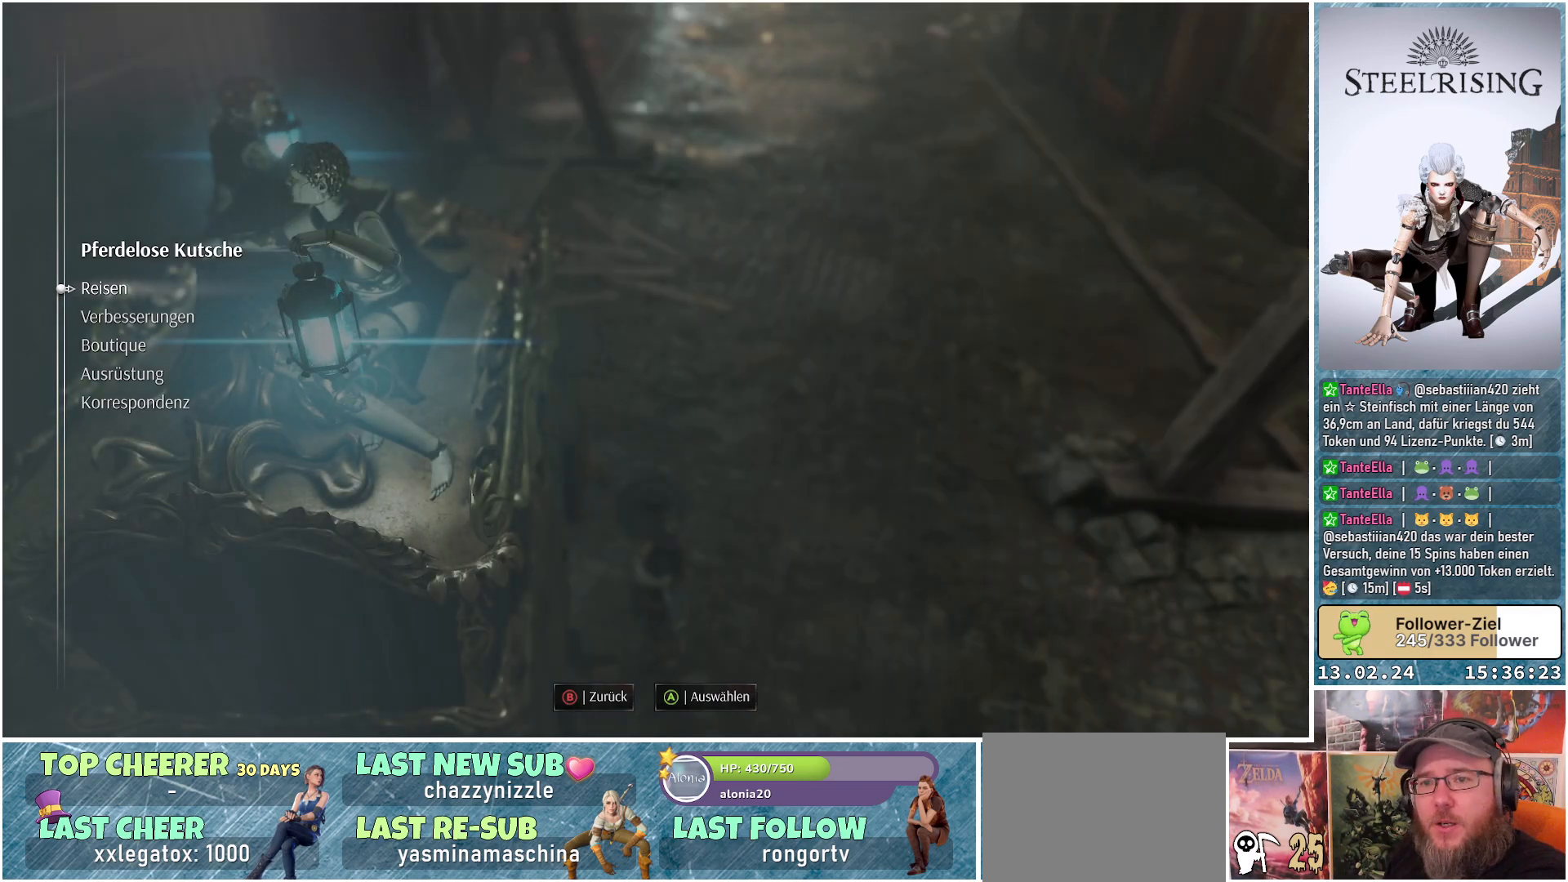
{"buttons": [], "left_stick": "center", "right_stick": "center", "events": []}
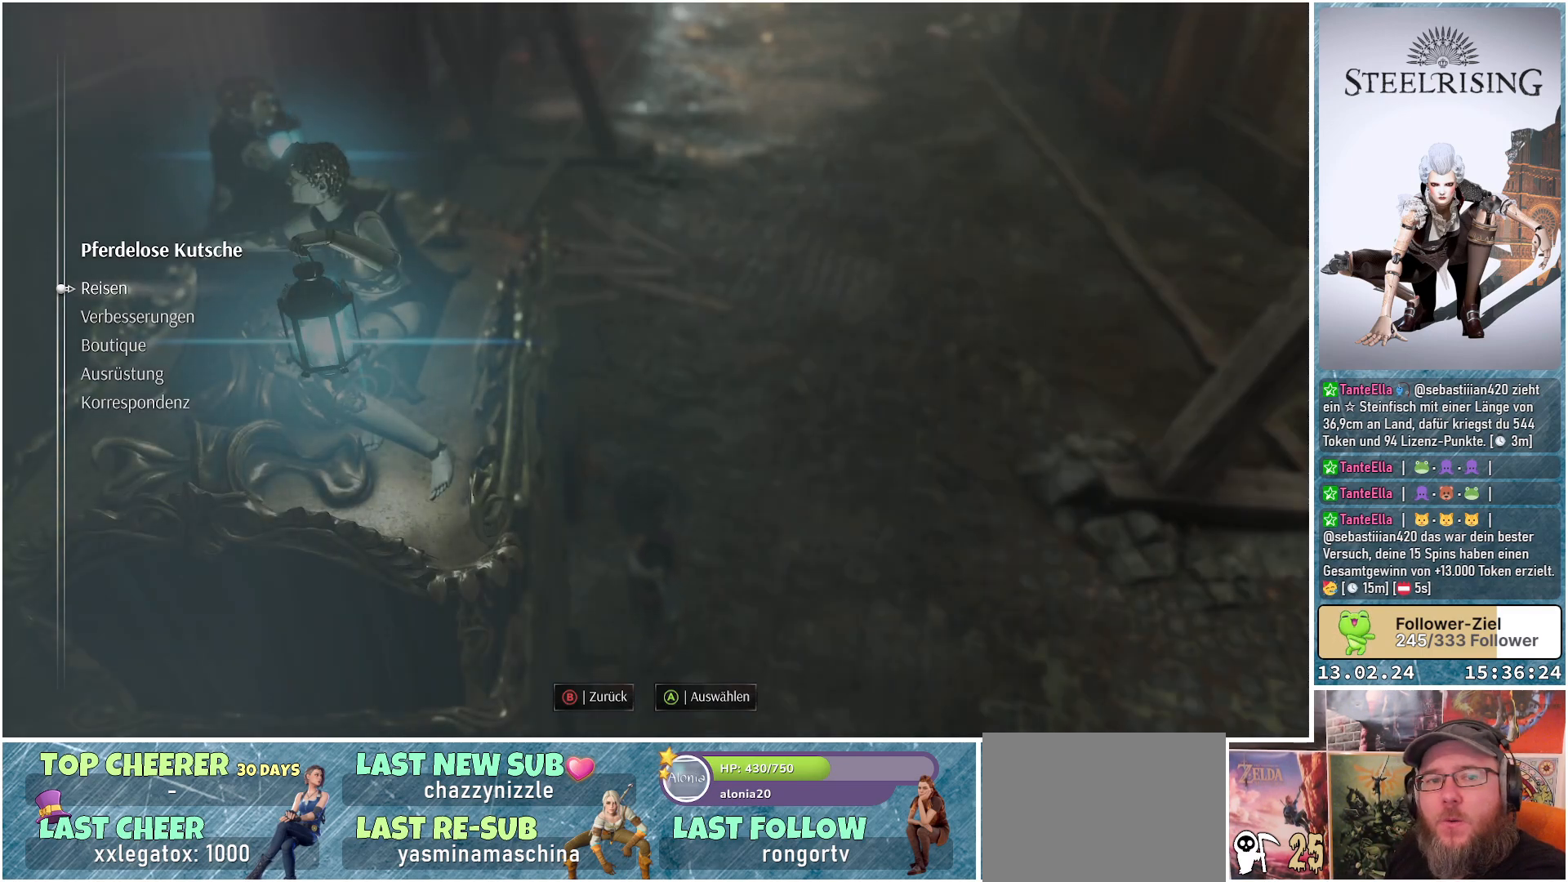
{"buttons": [], "left_stick": "center", "right_stick": "center", "events": []}
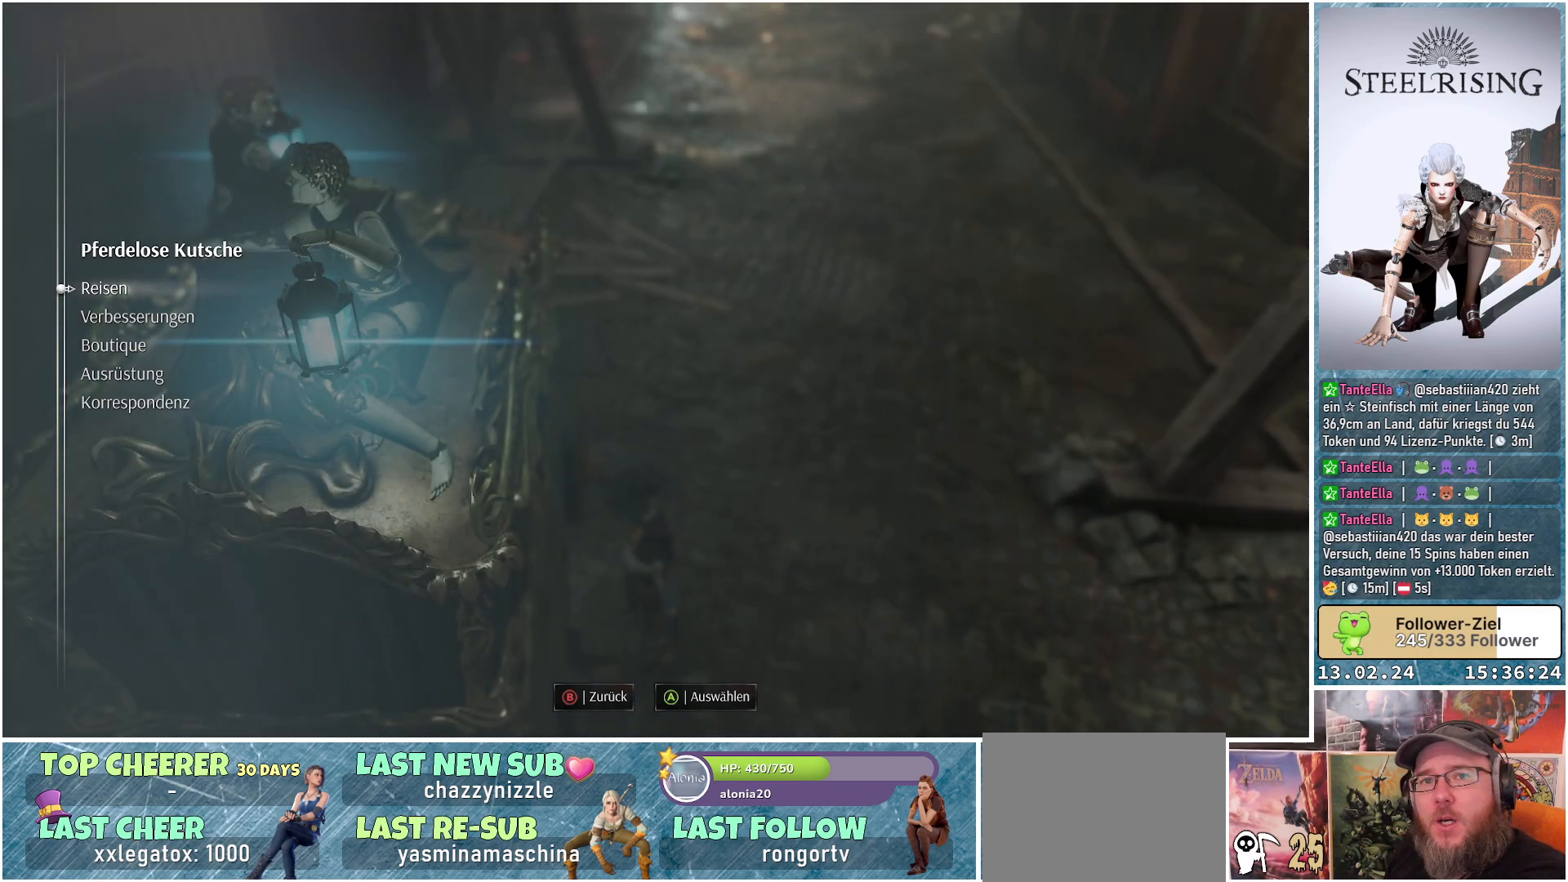
{"buttons": [], "left_stick": "center", "right_stick": "center", "events": []}
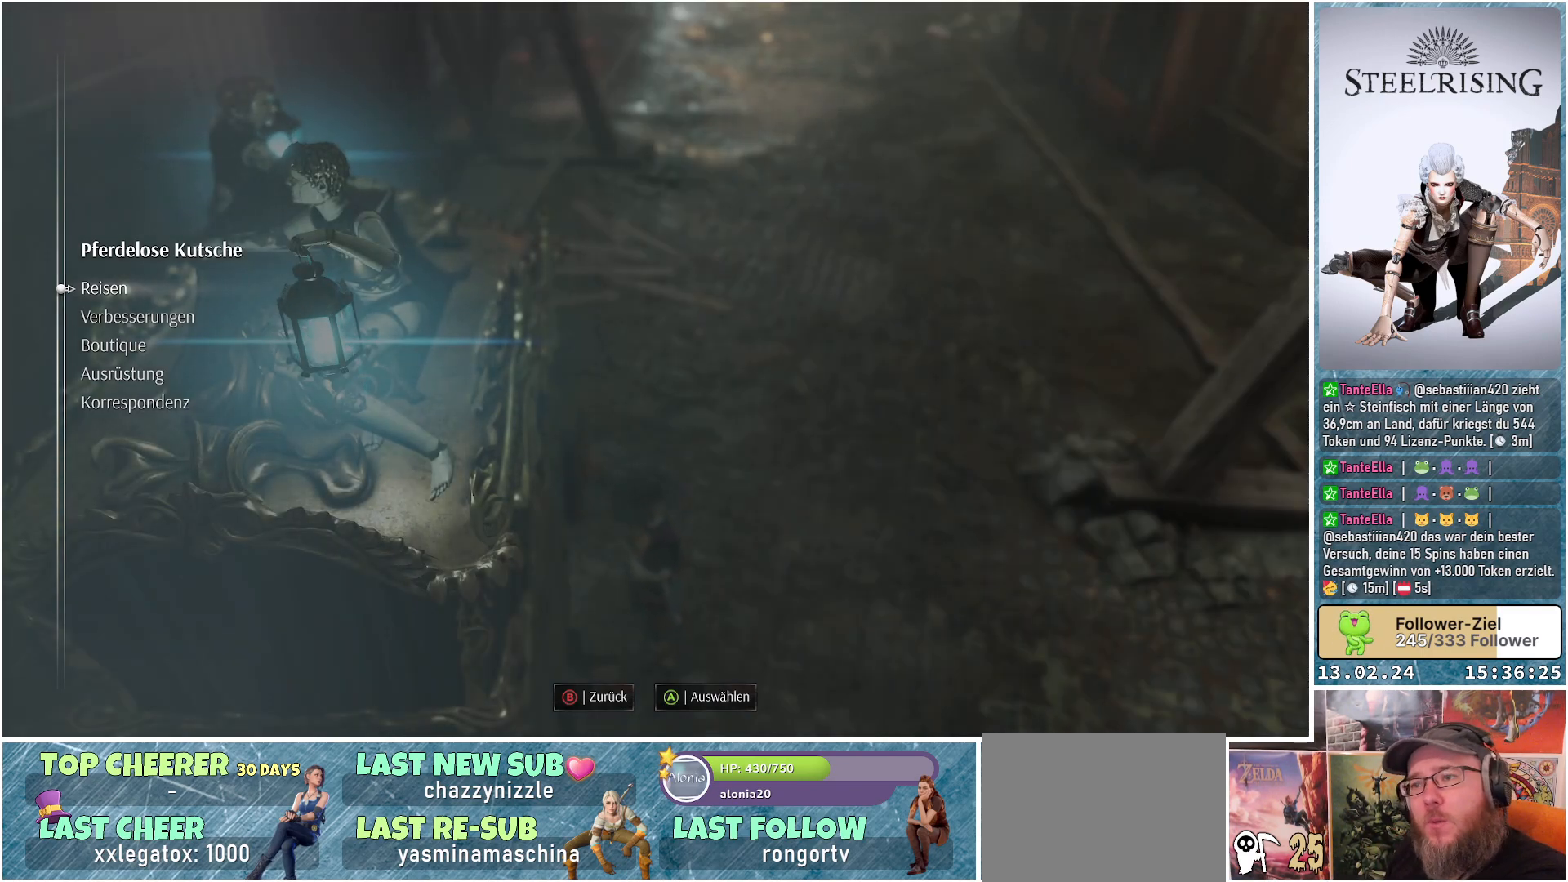
{"buttons": [], "left_stick": "center", "right_stick": "center", "events": []}
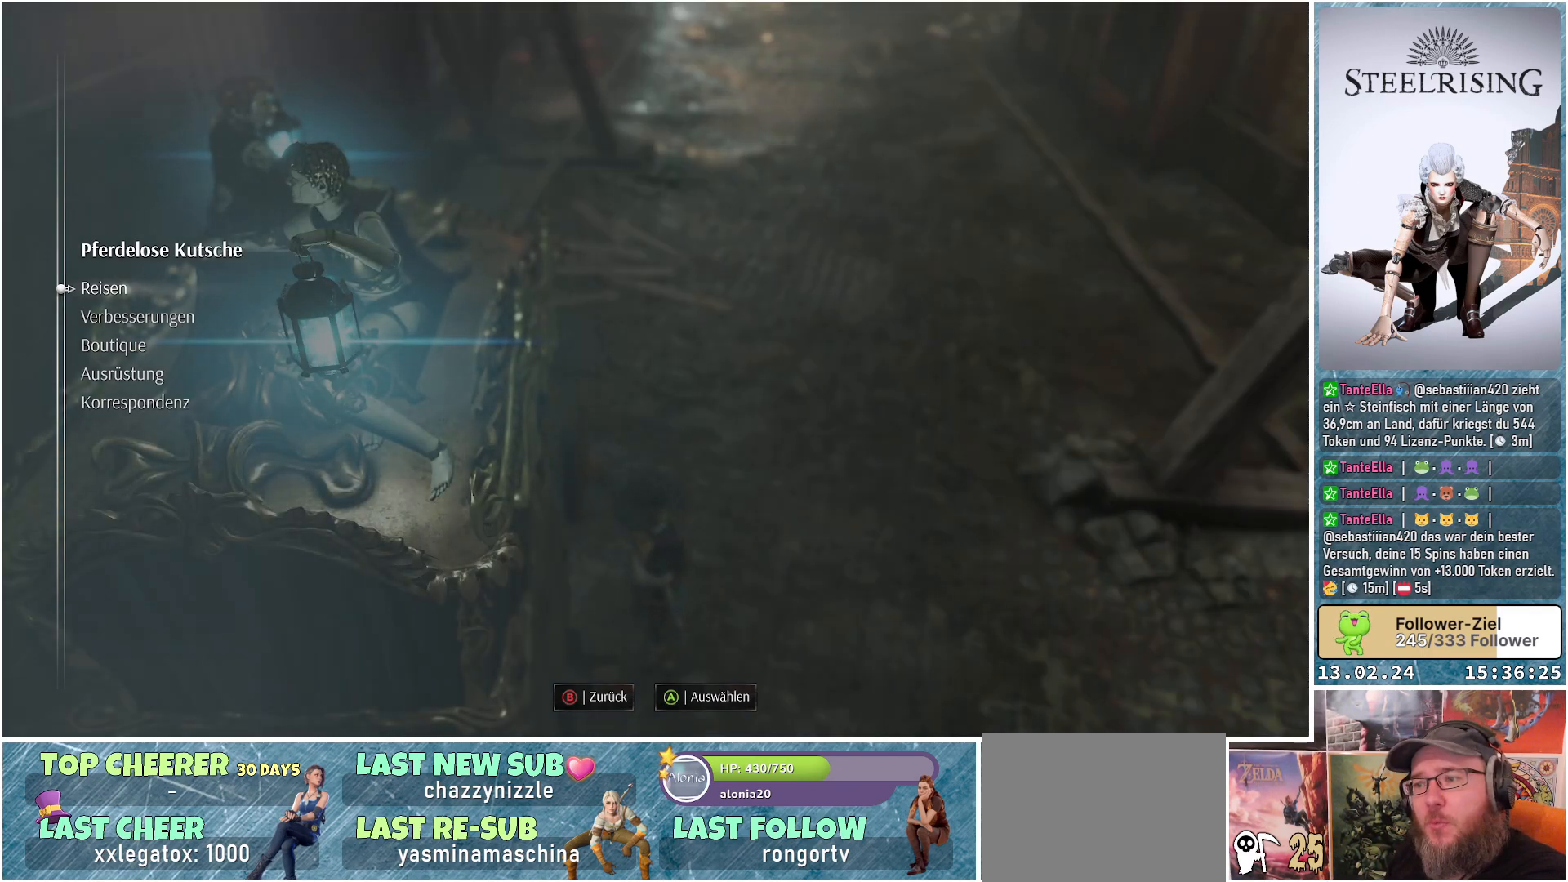
{"buttons": ["DPAD_DOWN"], "left_stick": "center", "right_stick": "center", "events": [[434, "DPAD_DOWN", "down"]]}
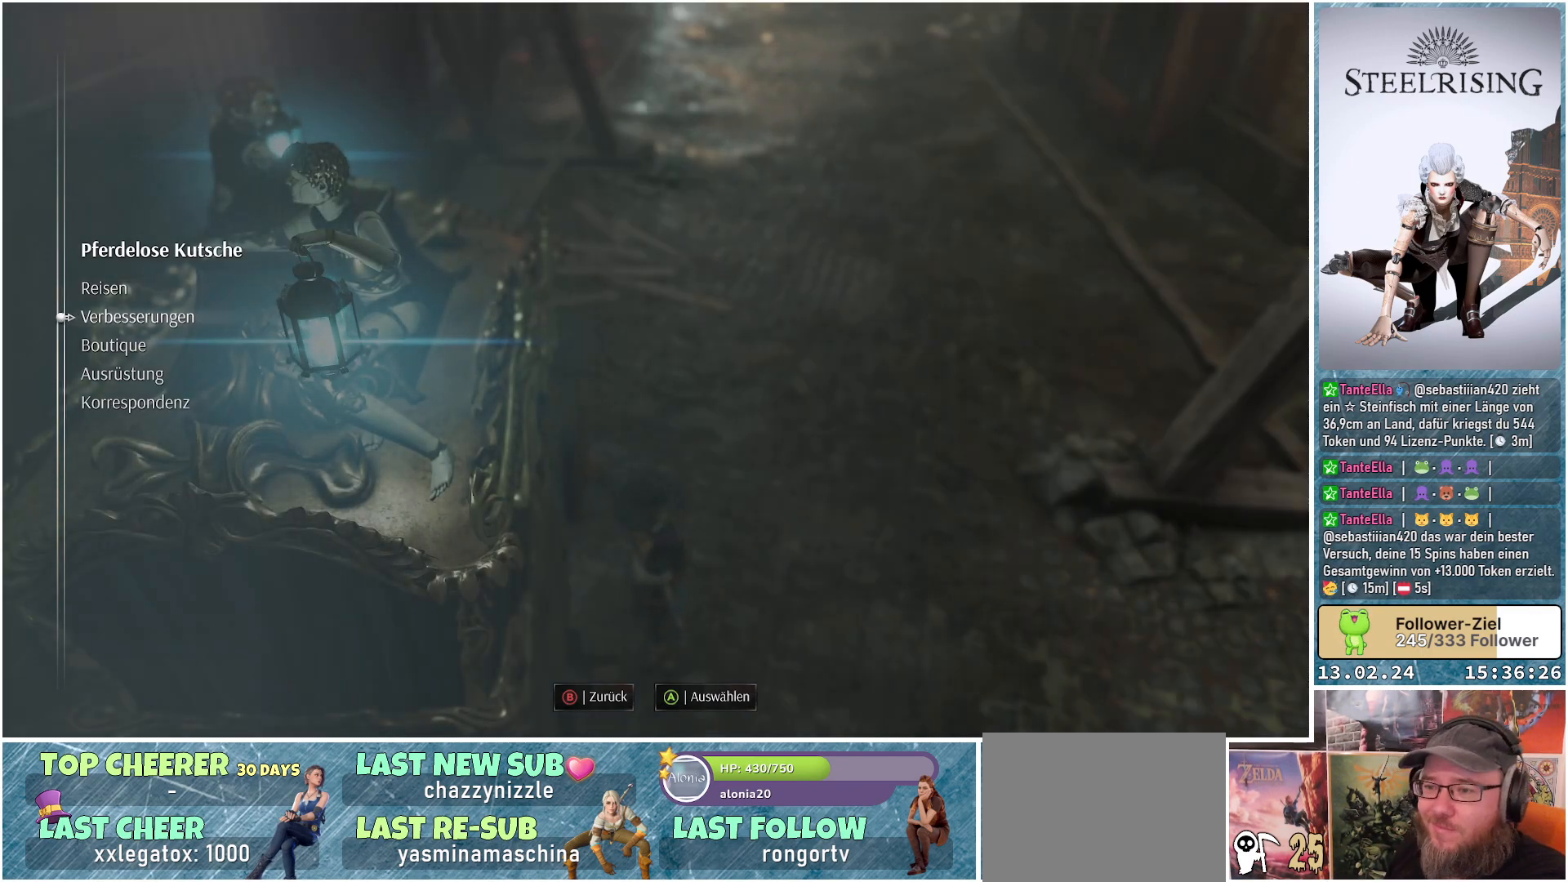
{"buttons": [], "left_stick": "center", "right_stick": "center", "events": [[33, "DPAD_DOWN", "up"]]}
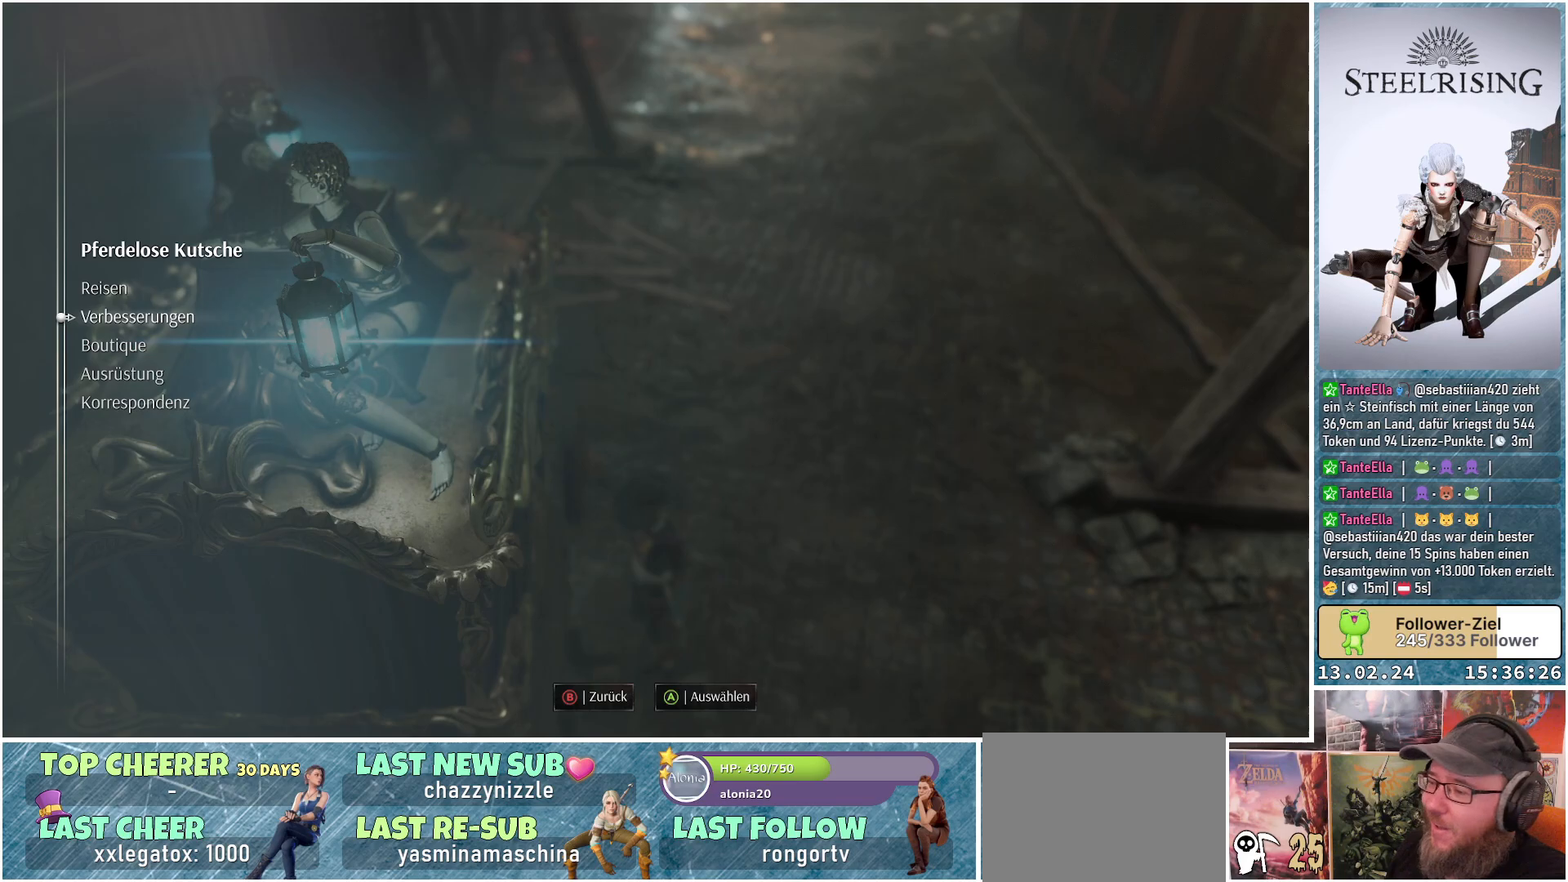
{"buttons": [], "left_stick": "center", "right_stick": "center", "events": [[67, "DPAD_UP", "down"], [150, "DPAD_UP", "up"], [267, "A", "down"], [301, "A", "up"]]}
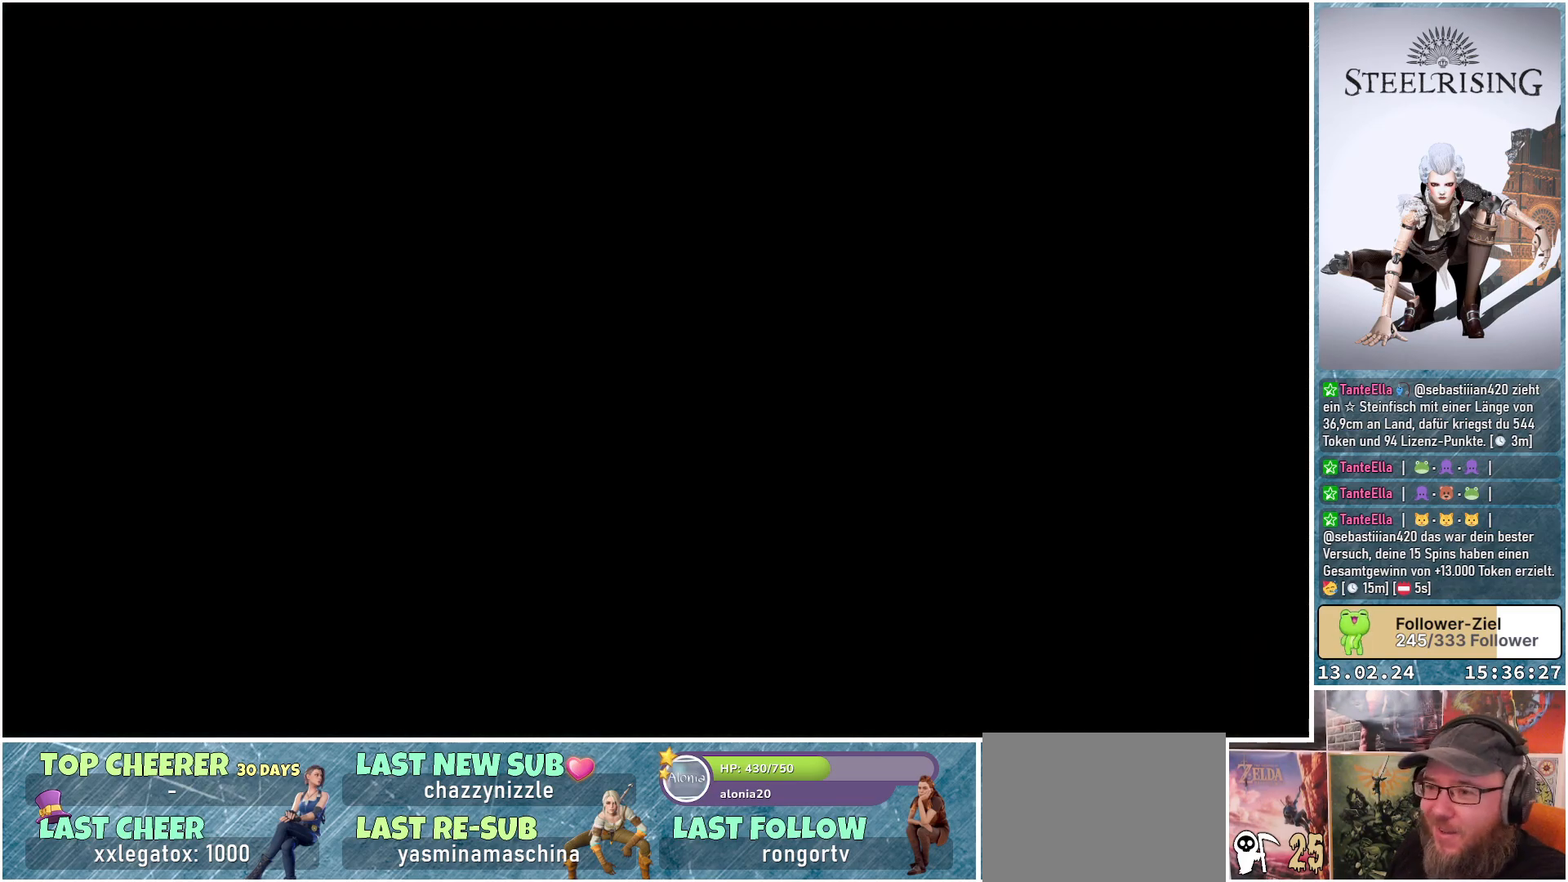
{"buttons": [], "left_stick": "center", "right_stick": "center", "events": []}
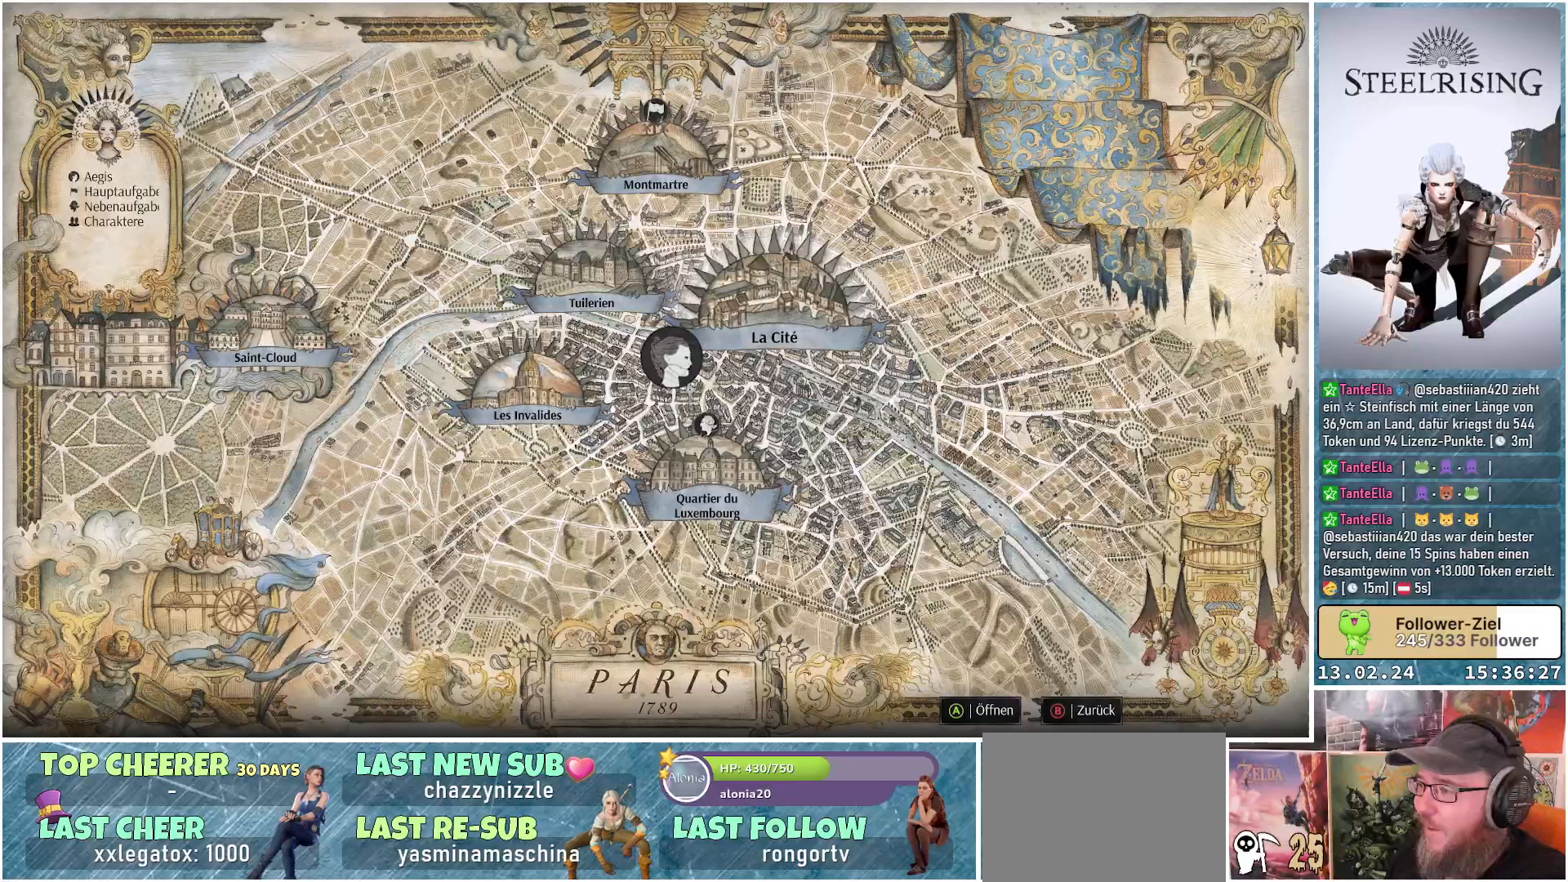
{"buttons": [], "left_stick": "center", "right_stick": "center", "events": []}
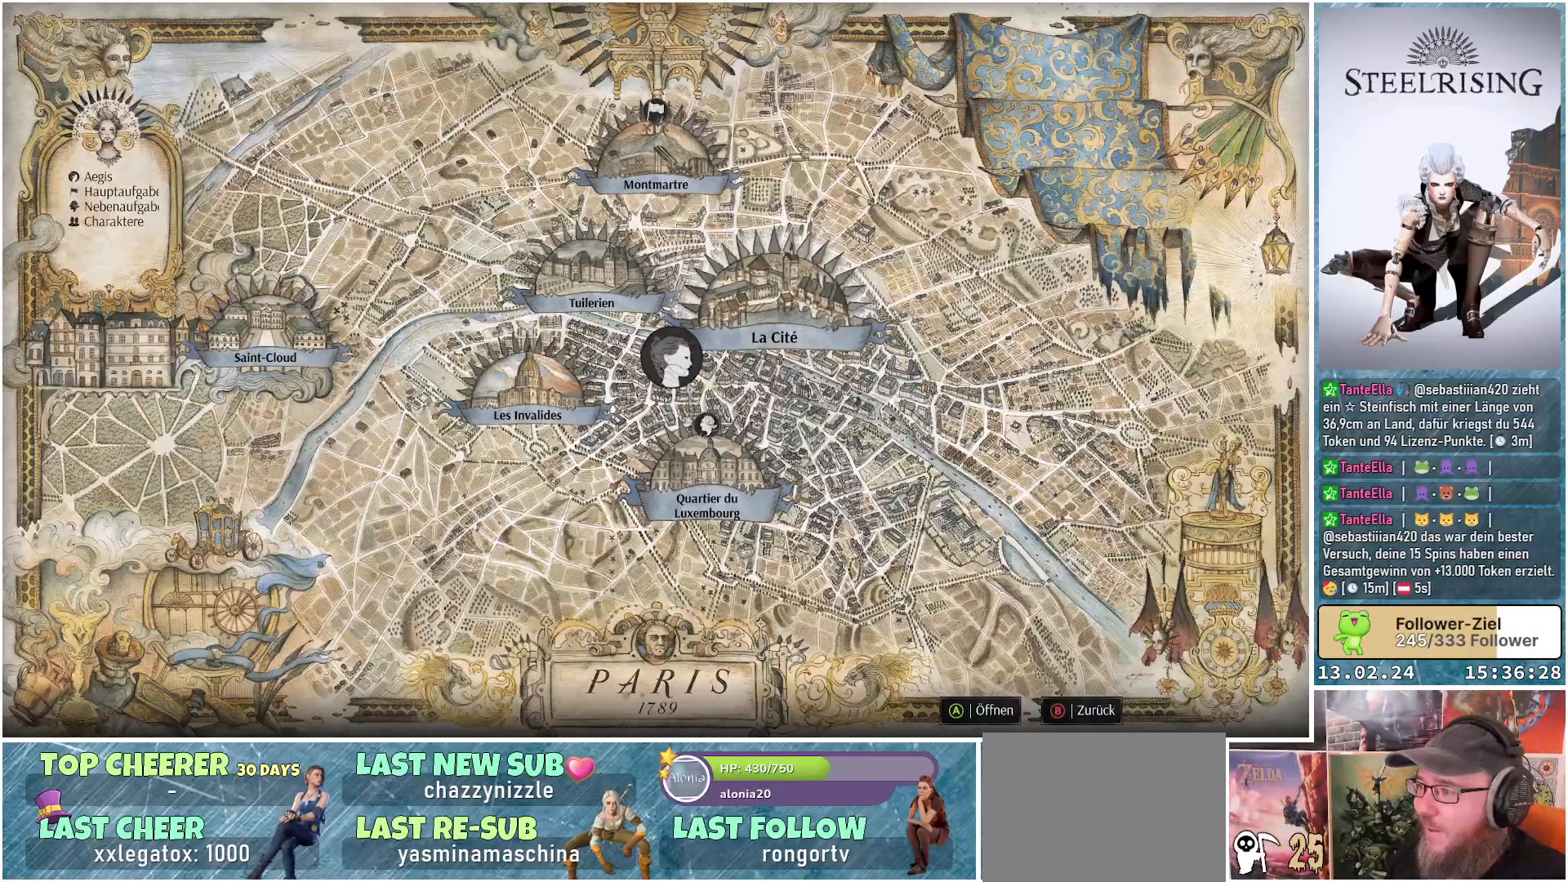
{"buttons": ["DPAD_LEFT"], "left_stick": "center", "right_stick": "center", "events": [[66, "DPAD_RIGHT", "down"], [150, "DPAD_RIGHT", "up"], [450, "DPAD_LEFT", "down"]]}
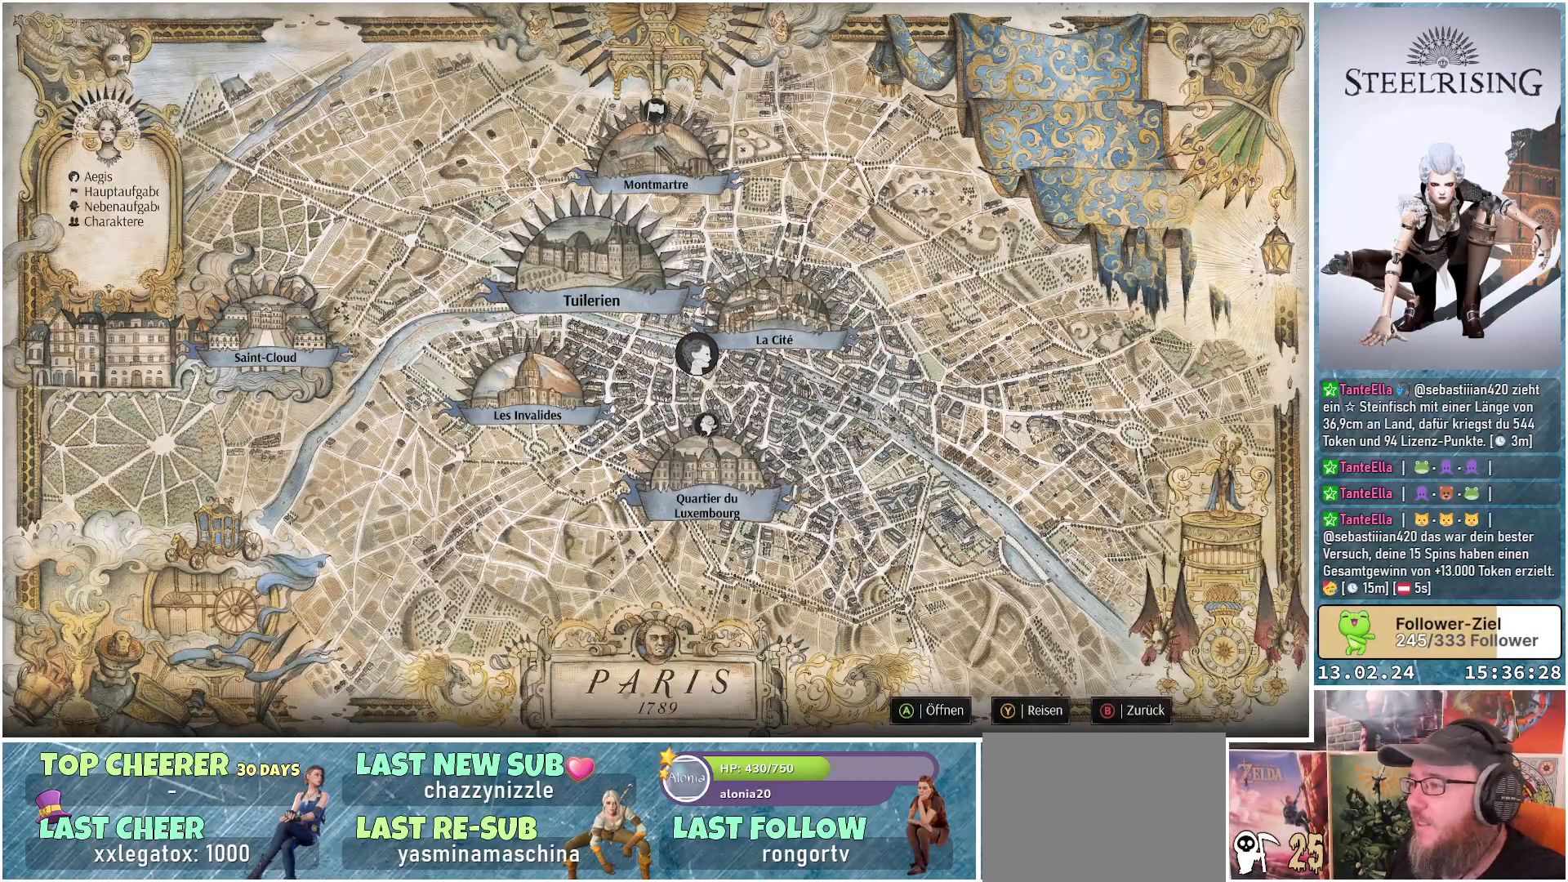
{"buttons": [], "left_stick": "center", "right_stick": "center", "events": [[50, "DPAD_LEFT", "up"], [317, "DPAD_DOWN", "down"], [434, "DPAD_DOWN", "up"]]}
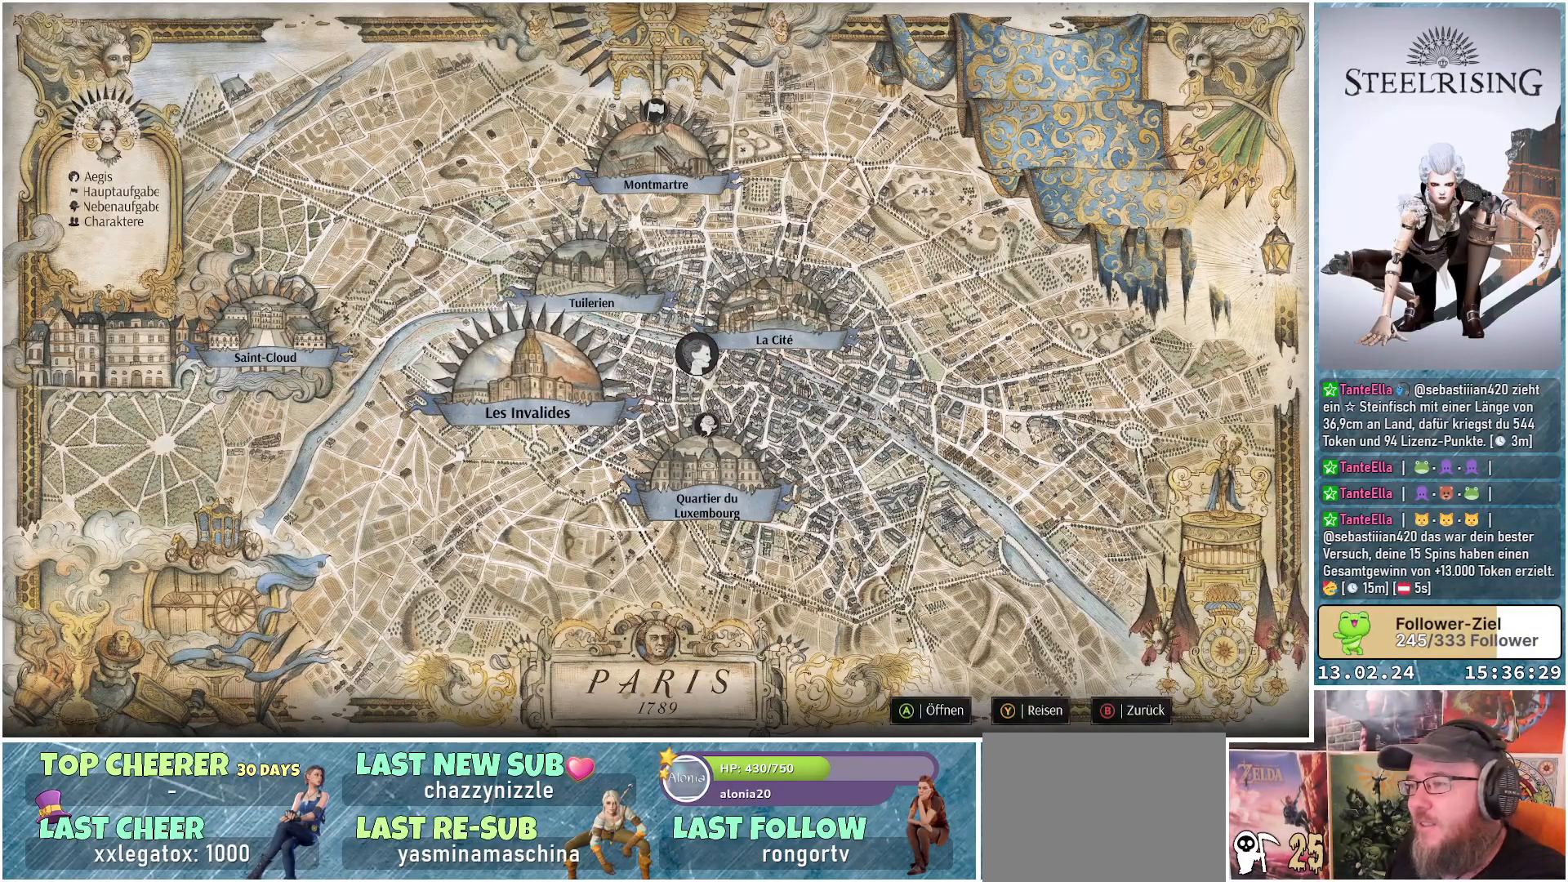
{"buttons": [], "left_stick": "center", "right_stick": "center", "events": [[183, "DPAD_RIGHT", "down"], [267, "DPAD_RIGHT", "up"]]}
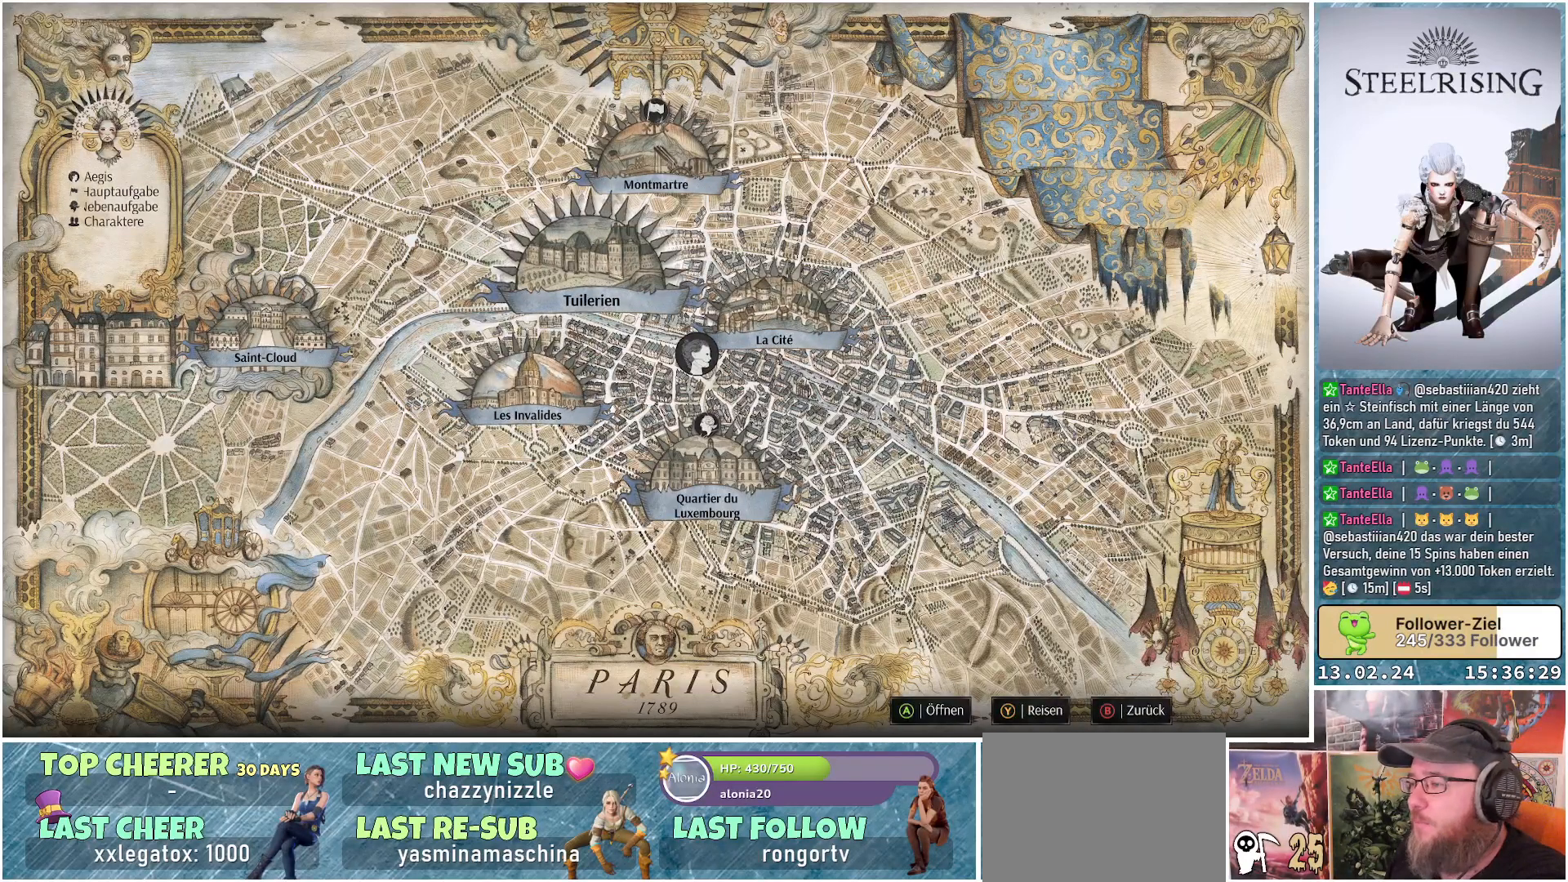
{"buttons": [], "left_stick": "center", "right_stick": "center", "events": [[184, "DPAD_DOWN", "down"], [301, "DPAD_DOWN", "up"]]}
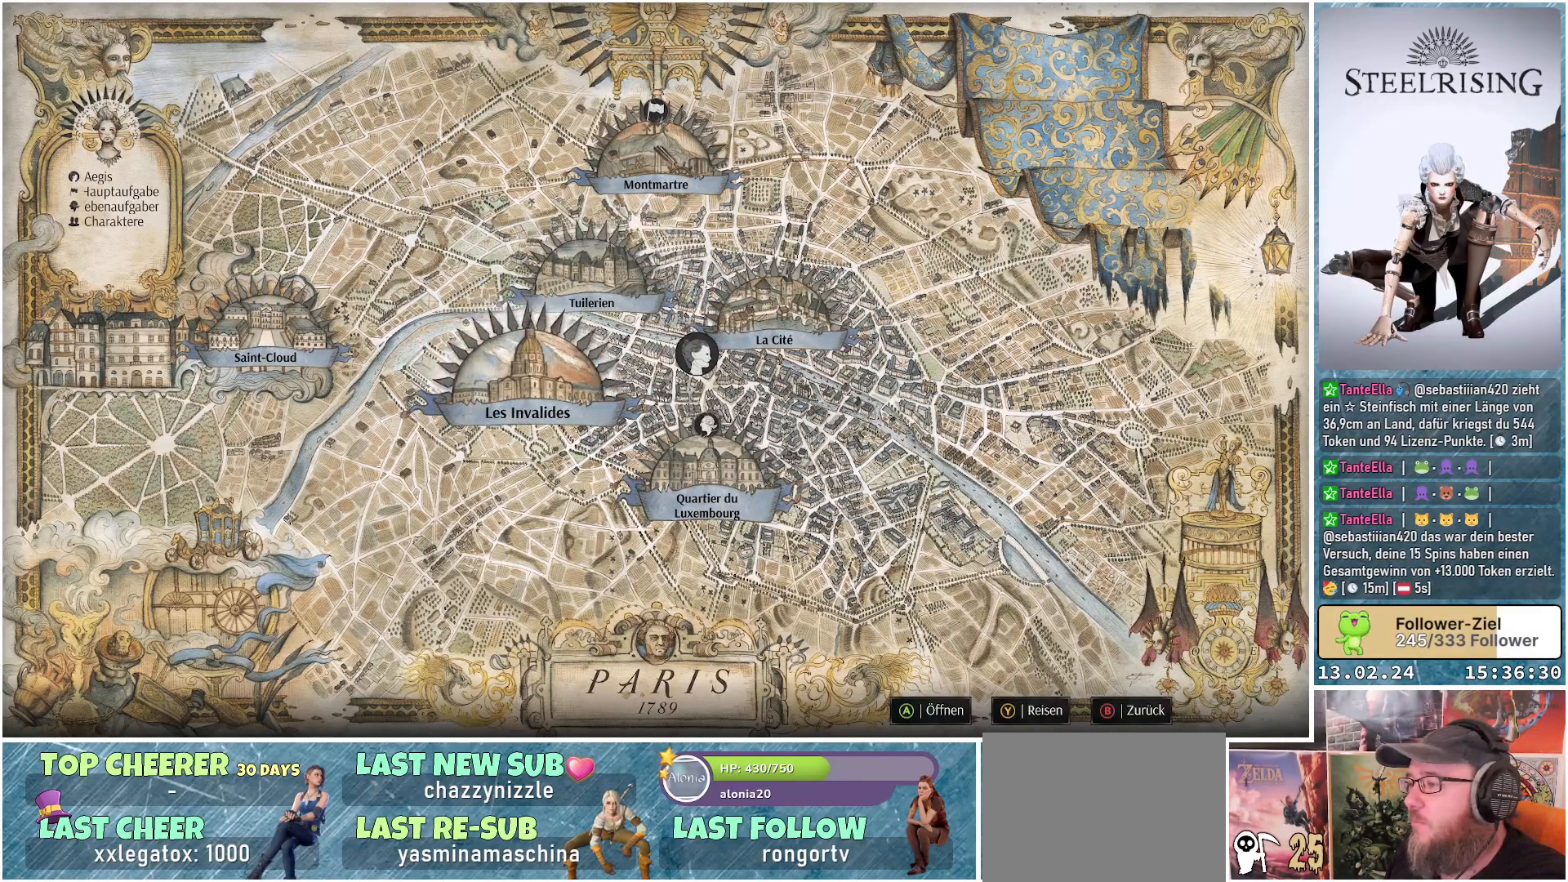
{"buttons": ["DPAD_RIGHT"], "left_stick": "center", "right_stick": "center", "events": [[67, "DPAD_RIGHT", "down"], [184, "DPAD_RIGHT", "up"], [384, "DPAD_RIGHT", "down"]]}
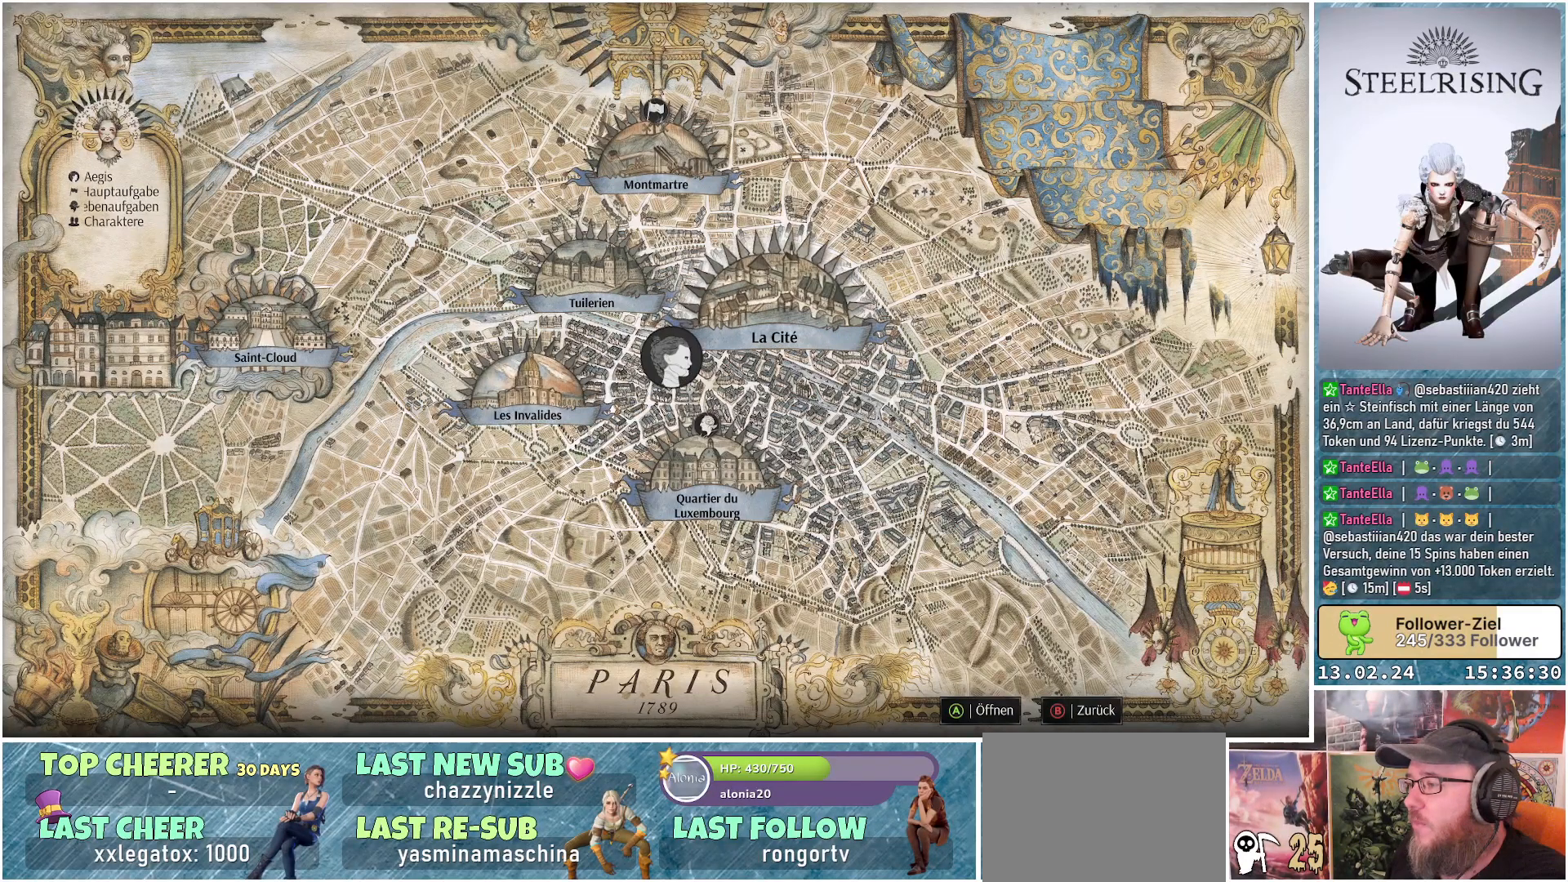
{"buttons": [], "left_stick": "center", "right_stick": "center", "events": [[16, "DPAD_RIGHT", "up"], [250, "DPAD_DOWN", "down"], [367, "DPAD_DOWN", "up"]]}
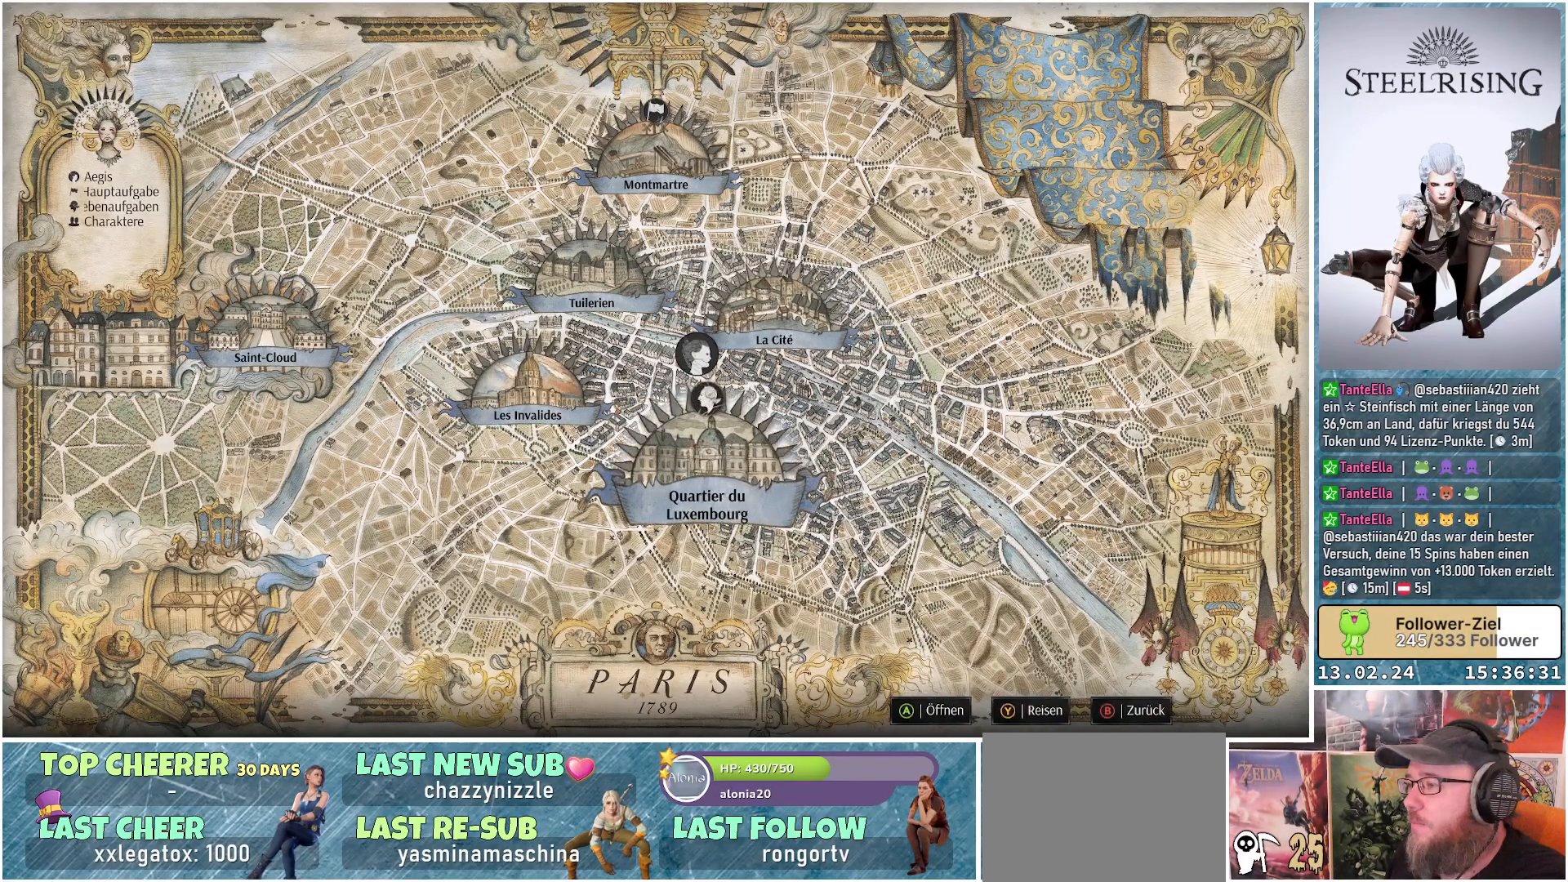
{"buttons": [], "left_stick": "center", "right_stick": "center", "events": []}
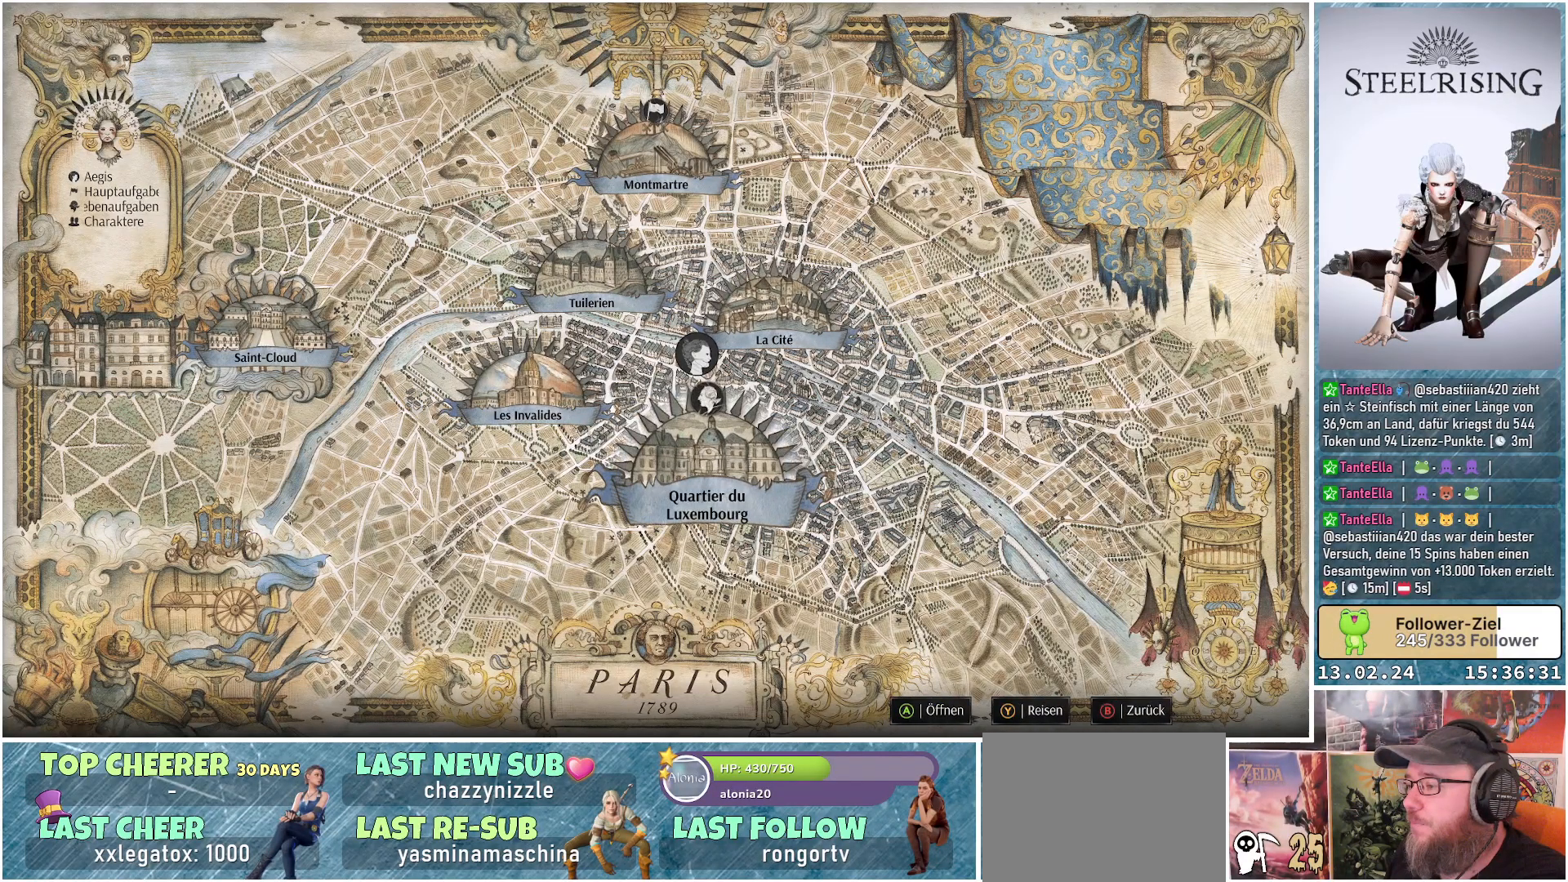
{"buttons": [], "left_stick": "center", "right_stick": "center", "events": []}
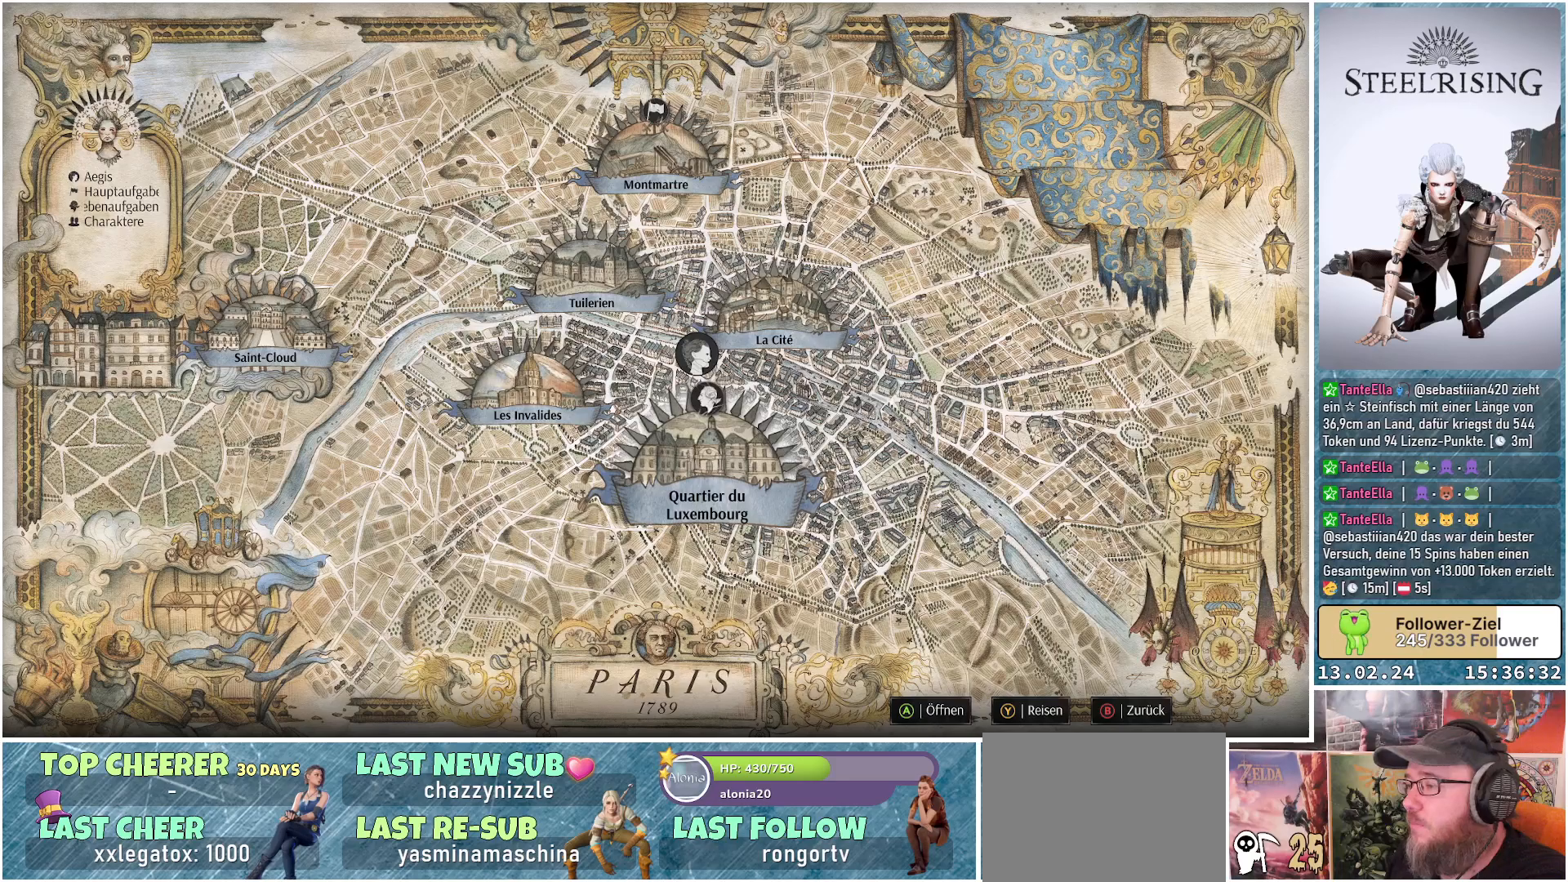
{"buttons": [], "left_stick": "center", "right_stick": "center", "events": []}
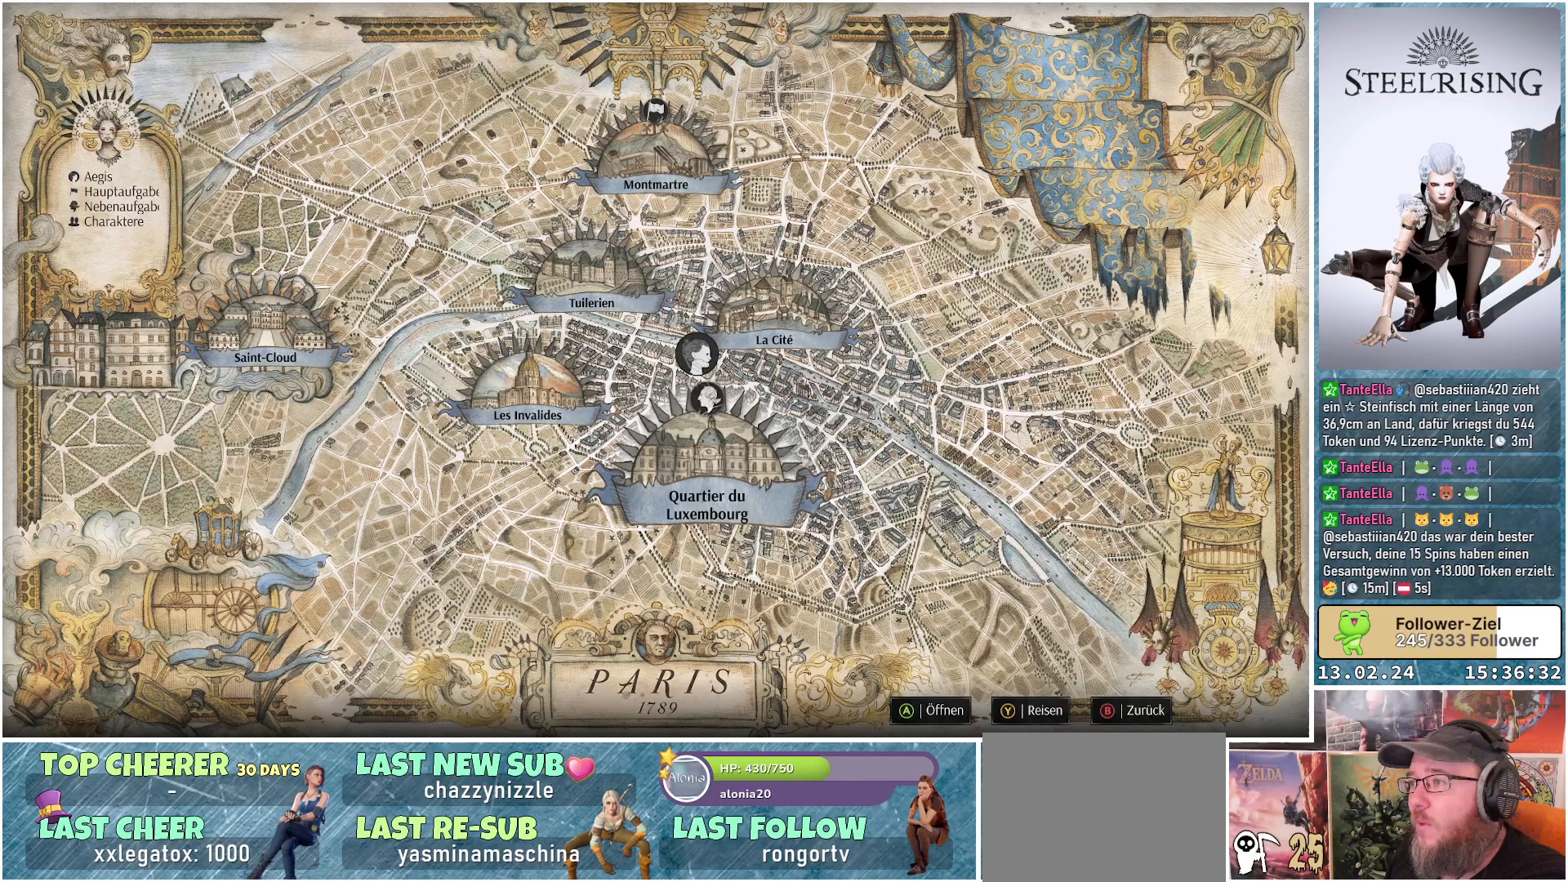
{"buttons": [], "left_stick": "center", "right_stick": "center", "events": []}
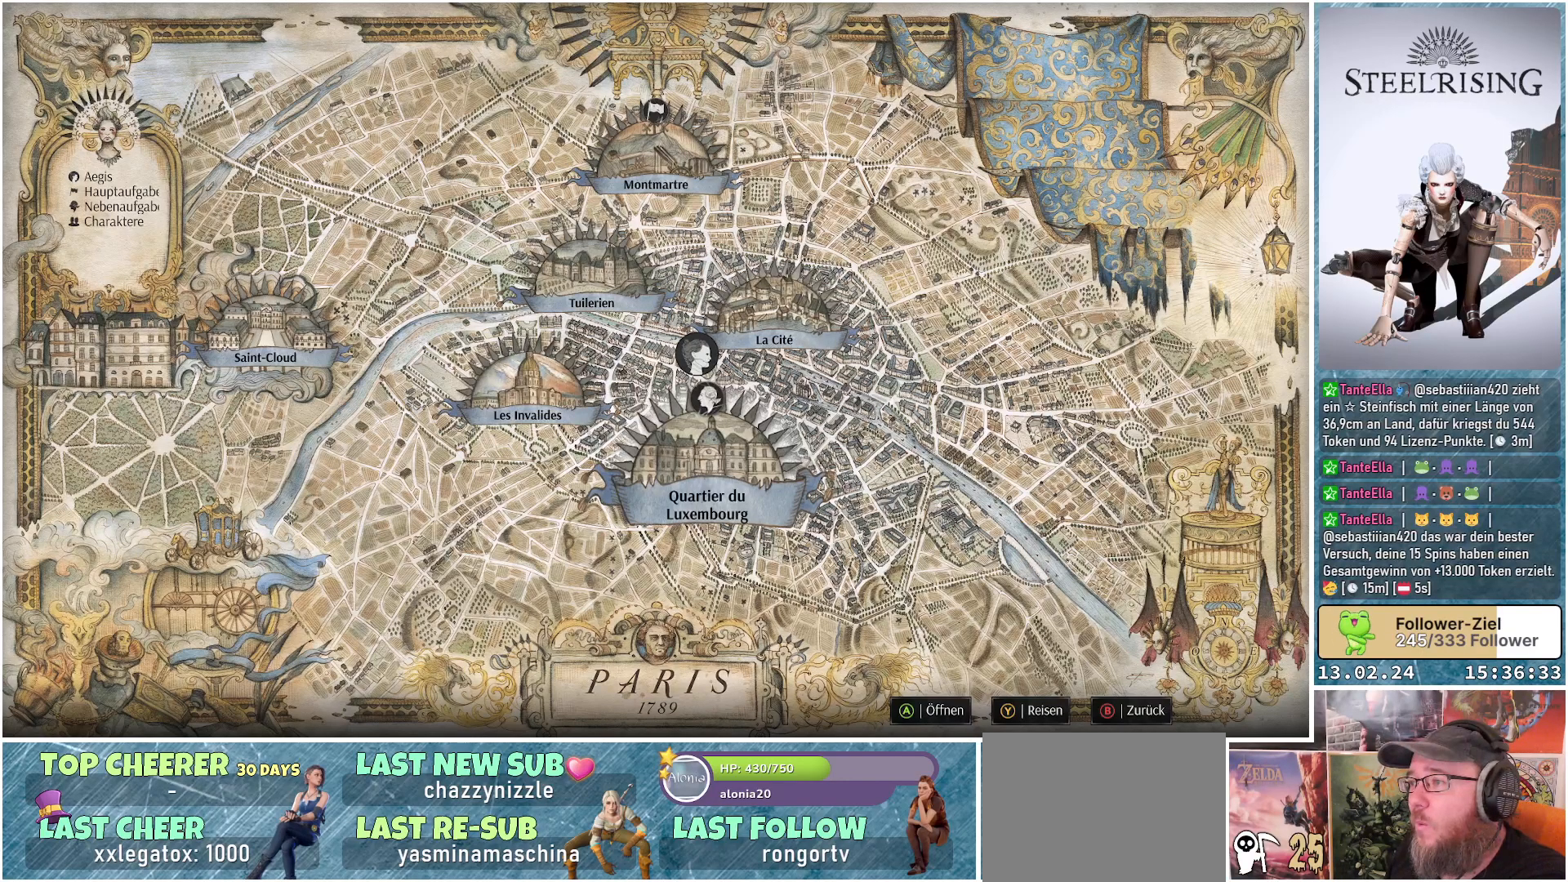
{"buttons": [], "left_stick": "center", "right_stick": "center", "events": [[150, "A", "down"], [250, "A", "up"]]}
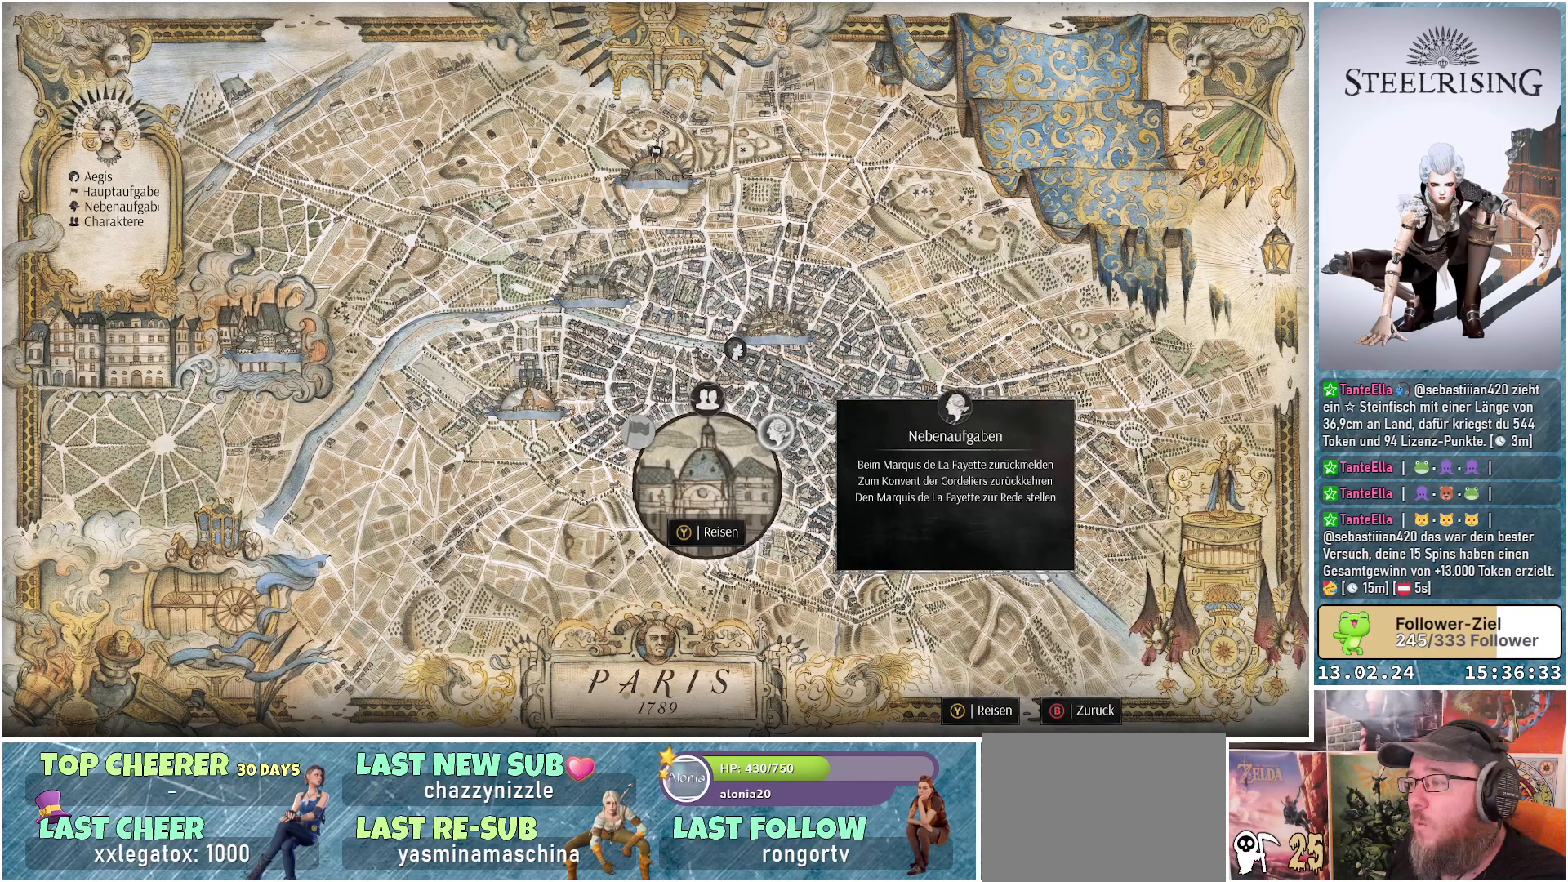
{"buttons": [], "left_stick": "center", "right_stick": "center", "events": []}
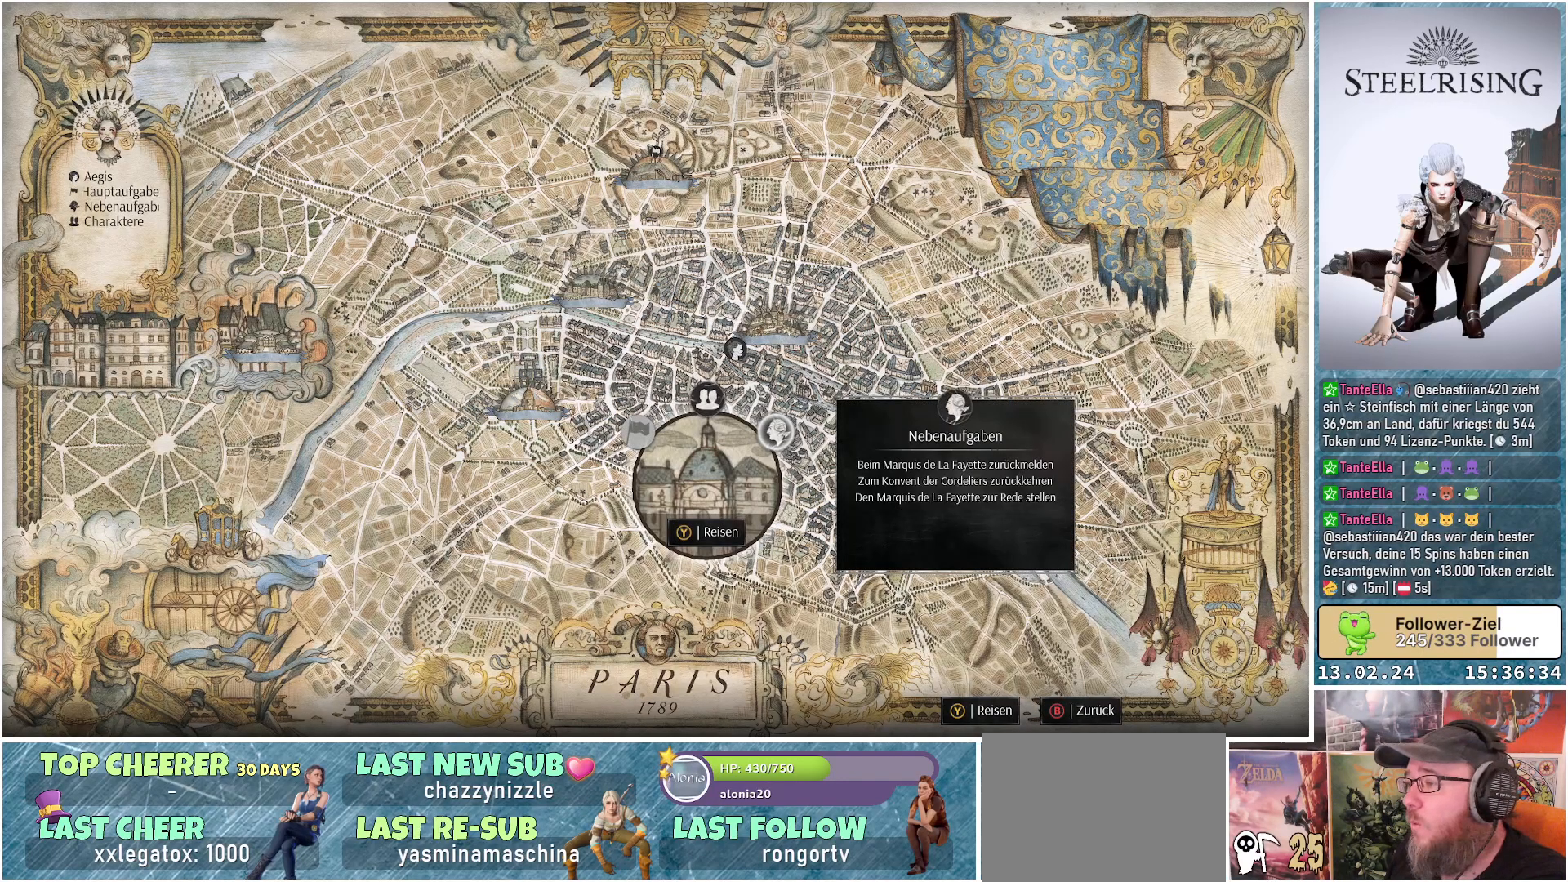
{"buttons": ["DPAD_UP"], "left_stick": "center", "right_stick": "center", "events": [[434, "DPAD_UP", "down"]]}
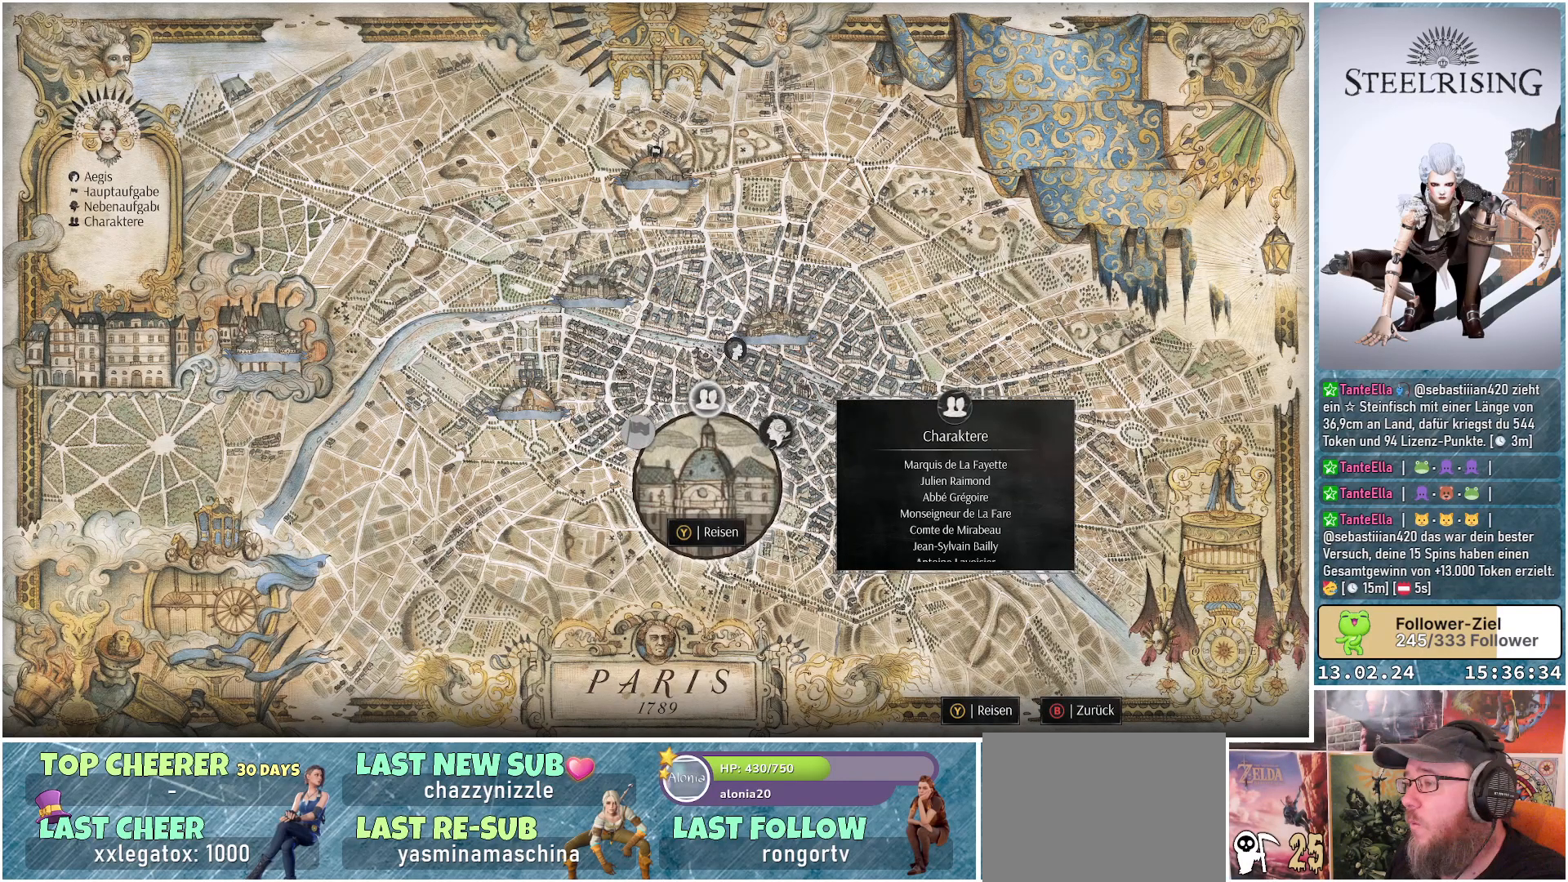
{"buttons": ["DPAD_RIGHT"], "left_stick": "center", "right_stick": "center", "events": [[50, "DPAD_UP", "up"], [433, "DPAD_RIGHT", "down"]]}
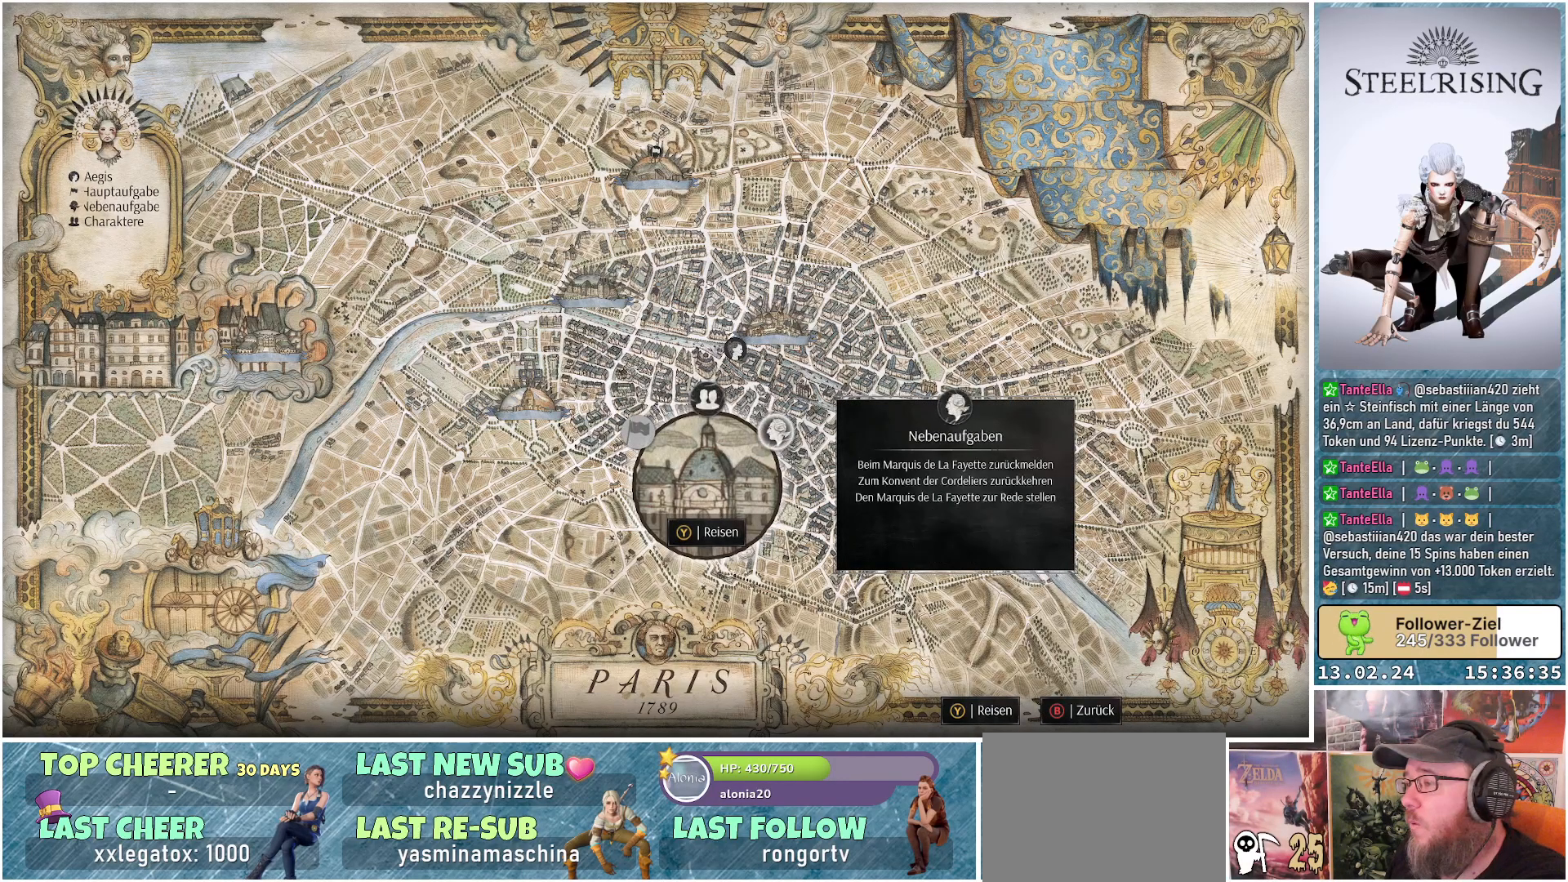
{"buttons": [], "left_stick": "center", "right_stick": "center", "events": [[67, "DPAD_RIGHT", "up"]]}
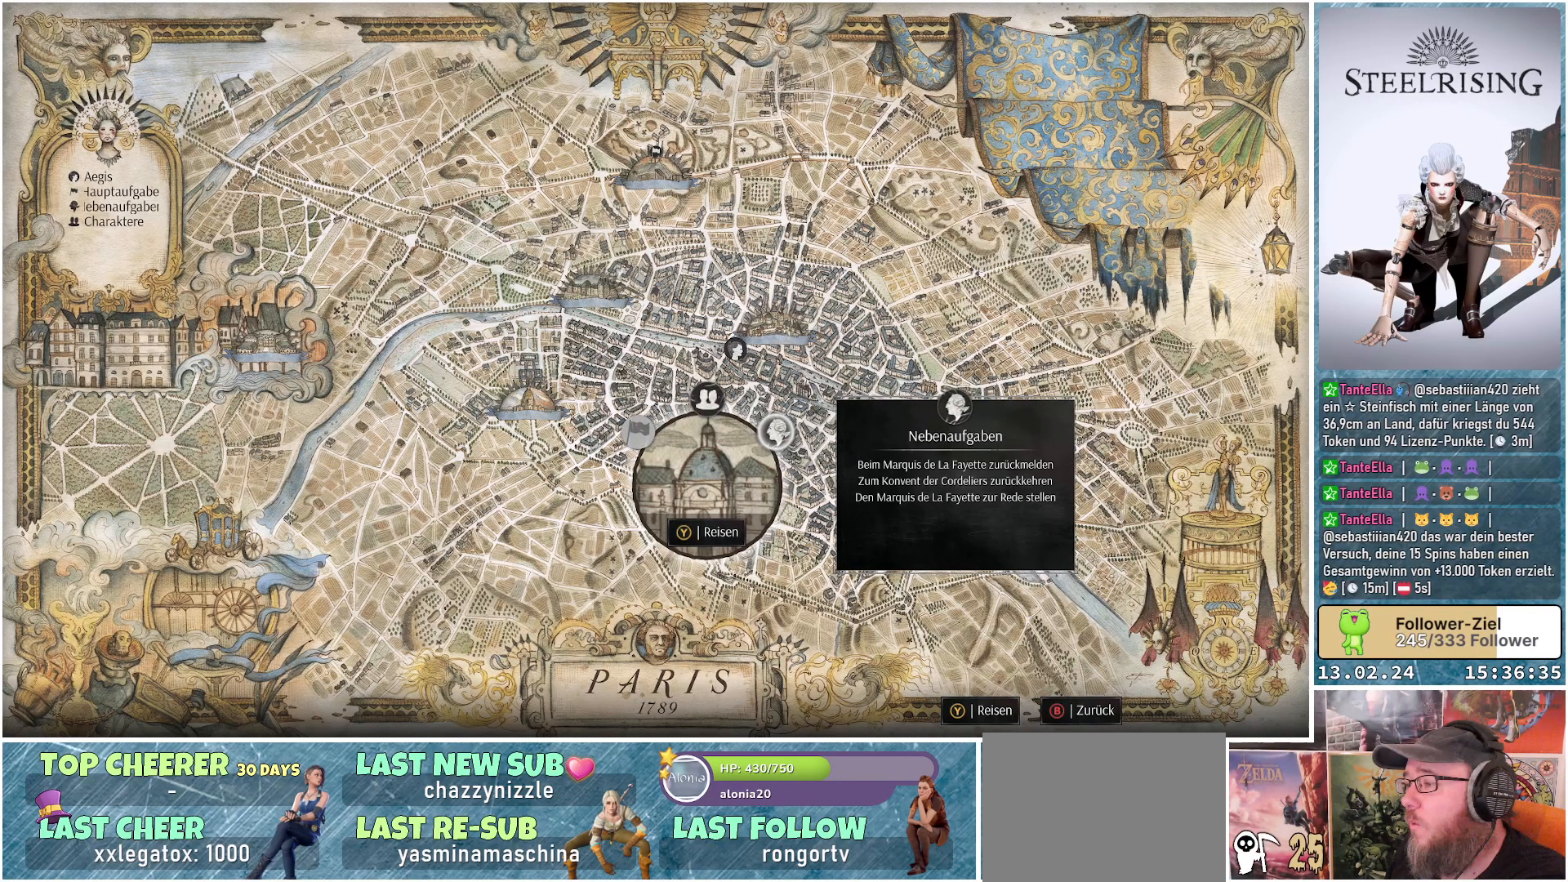
{"buttons": [], "left_stick": "center", "right_stick": "center", "events": [[150, "Y", "down"], [250, "Y", "up"]]}
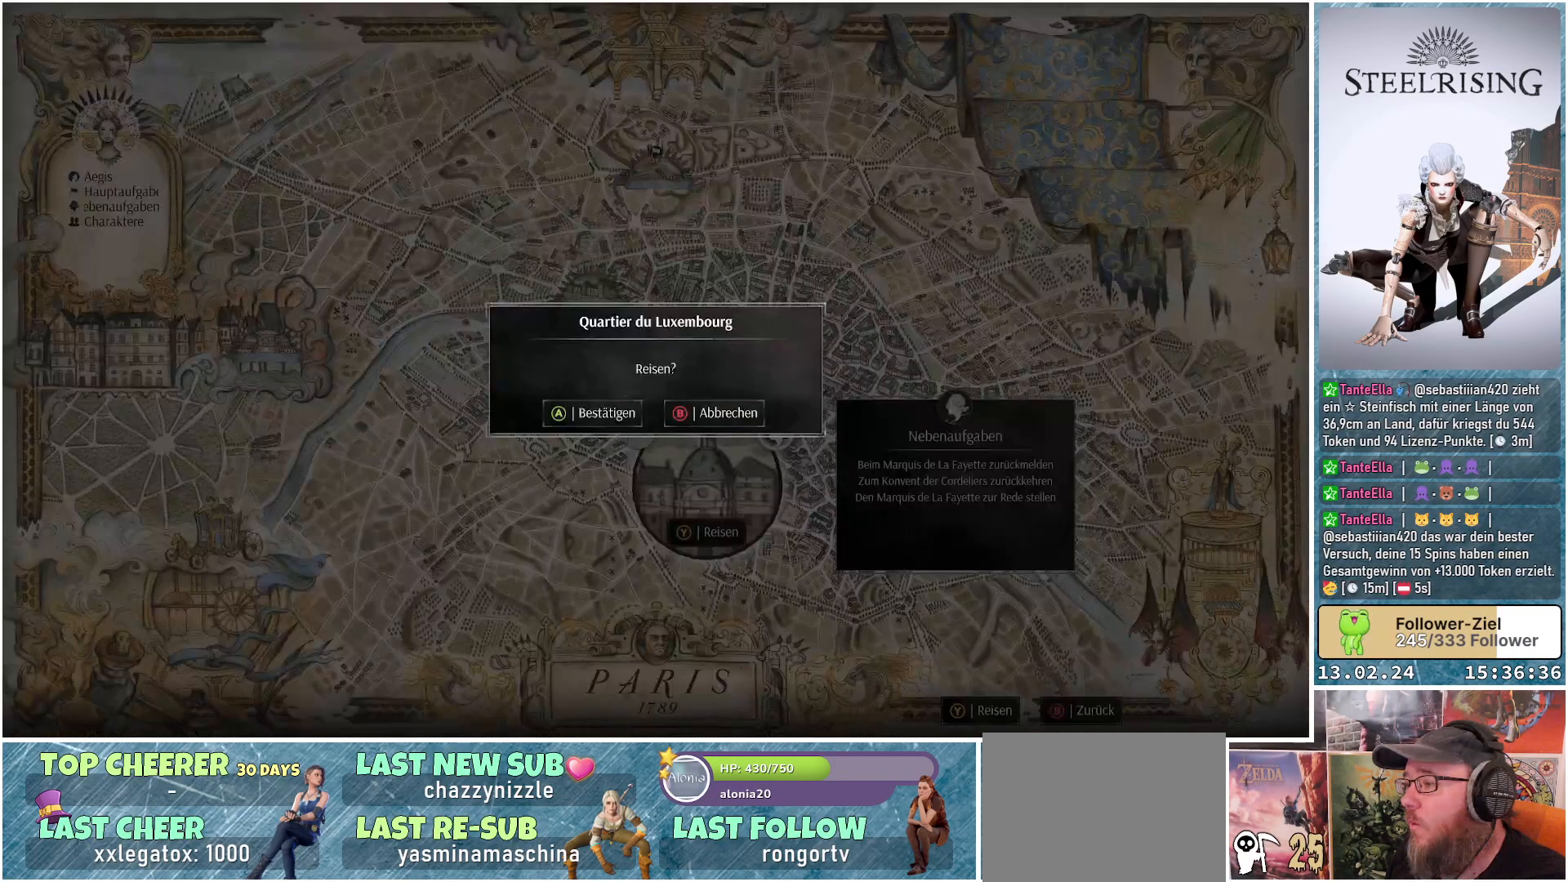
{"buttons": [], "left_stick": "center", "right_stick": "center", "events": [[100, "A", "down"], [167, "A", "up"]]}